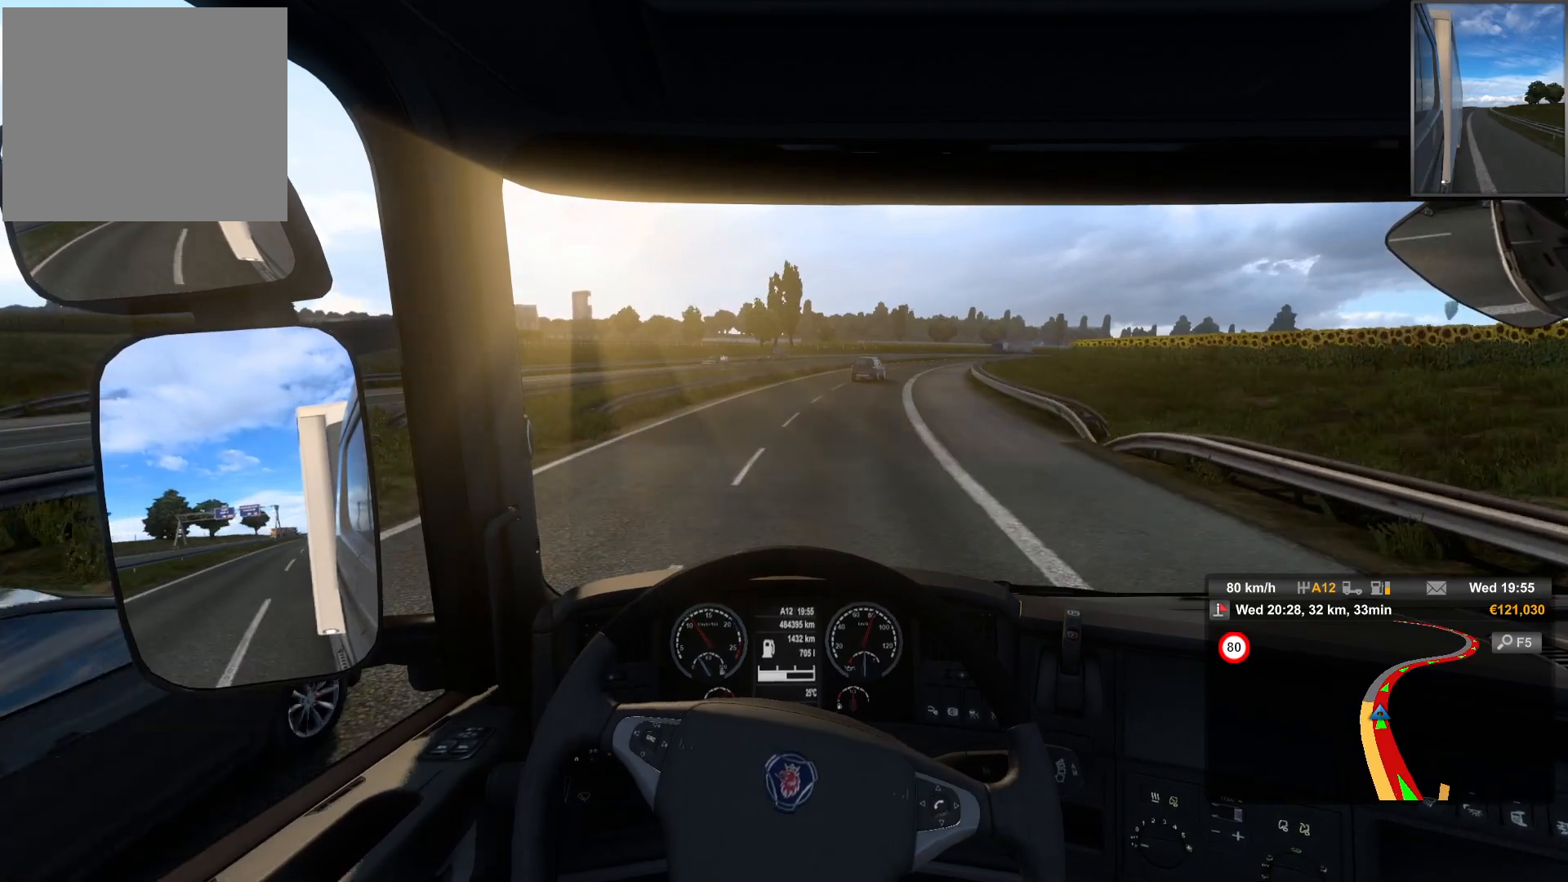
Gameplay with a controller (PlayStation layout); each line is a JSON object with the inputs held at the frame after it. "events" lists button and stick changes between this image and that frame as [ms after this image, input, new state], when the widget could be followed in between.
{"buttons": [], "left_stick": "right", "right_stick": "center", "events": []}
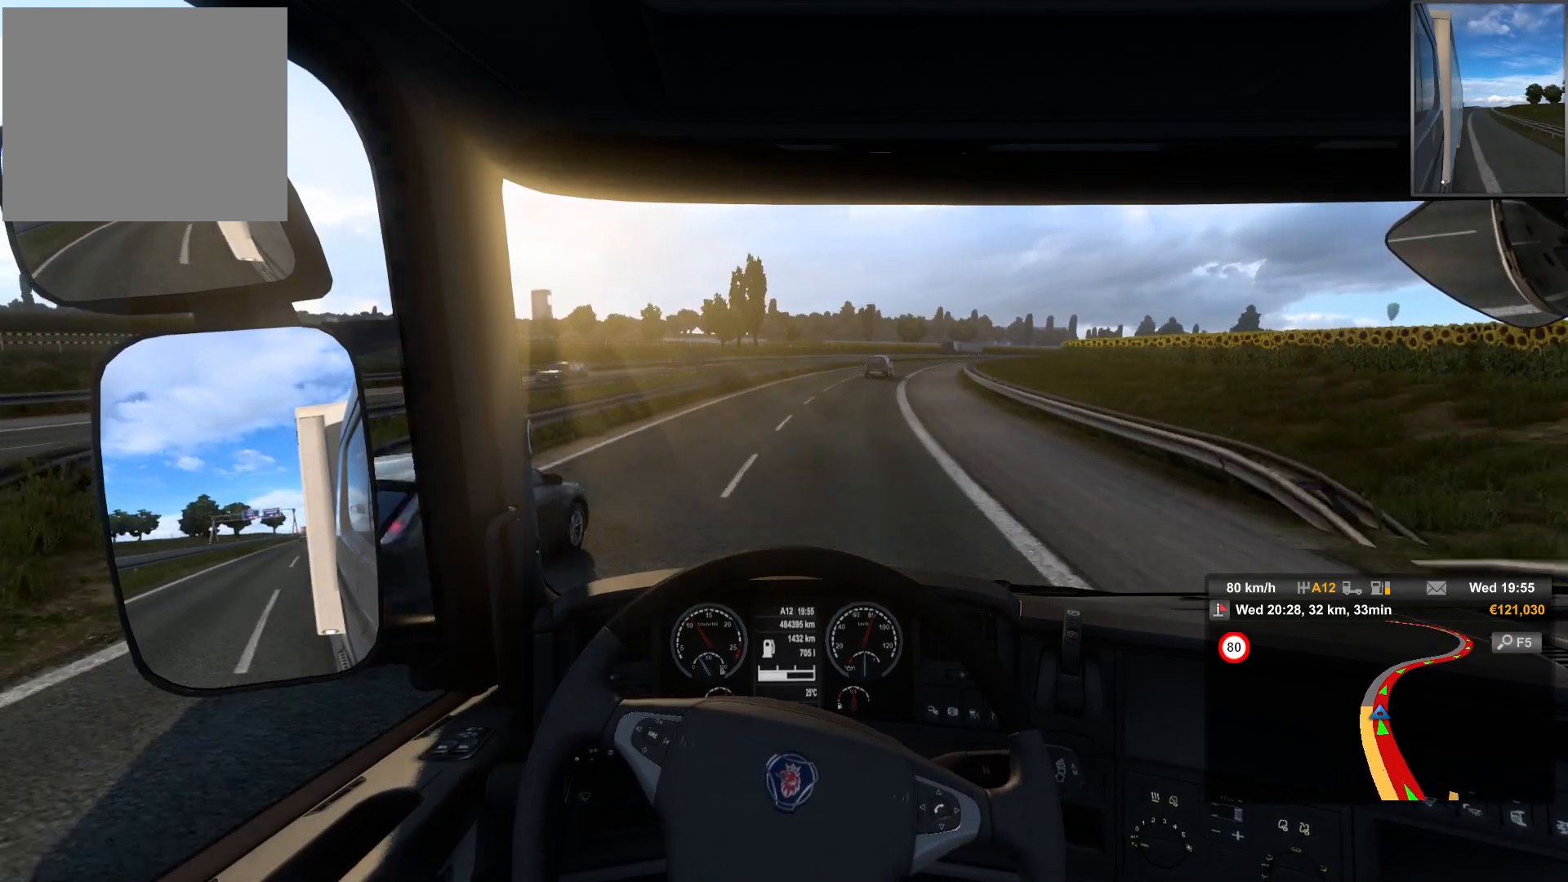
{"buttons": [], "left_stick": "center", "right_stick": "center", "events": [[367, "left_stick", "center"]]}
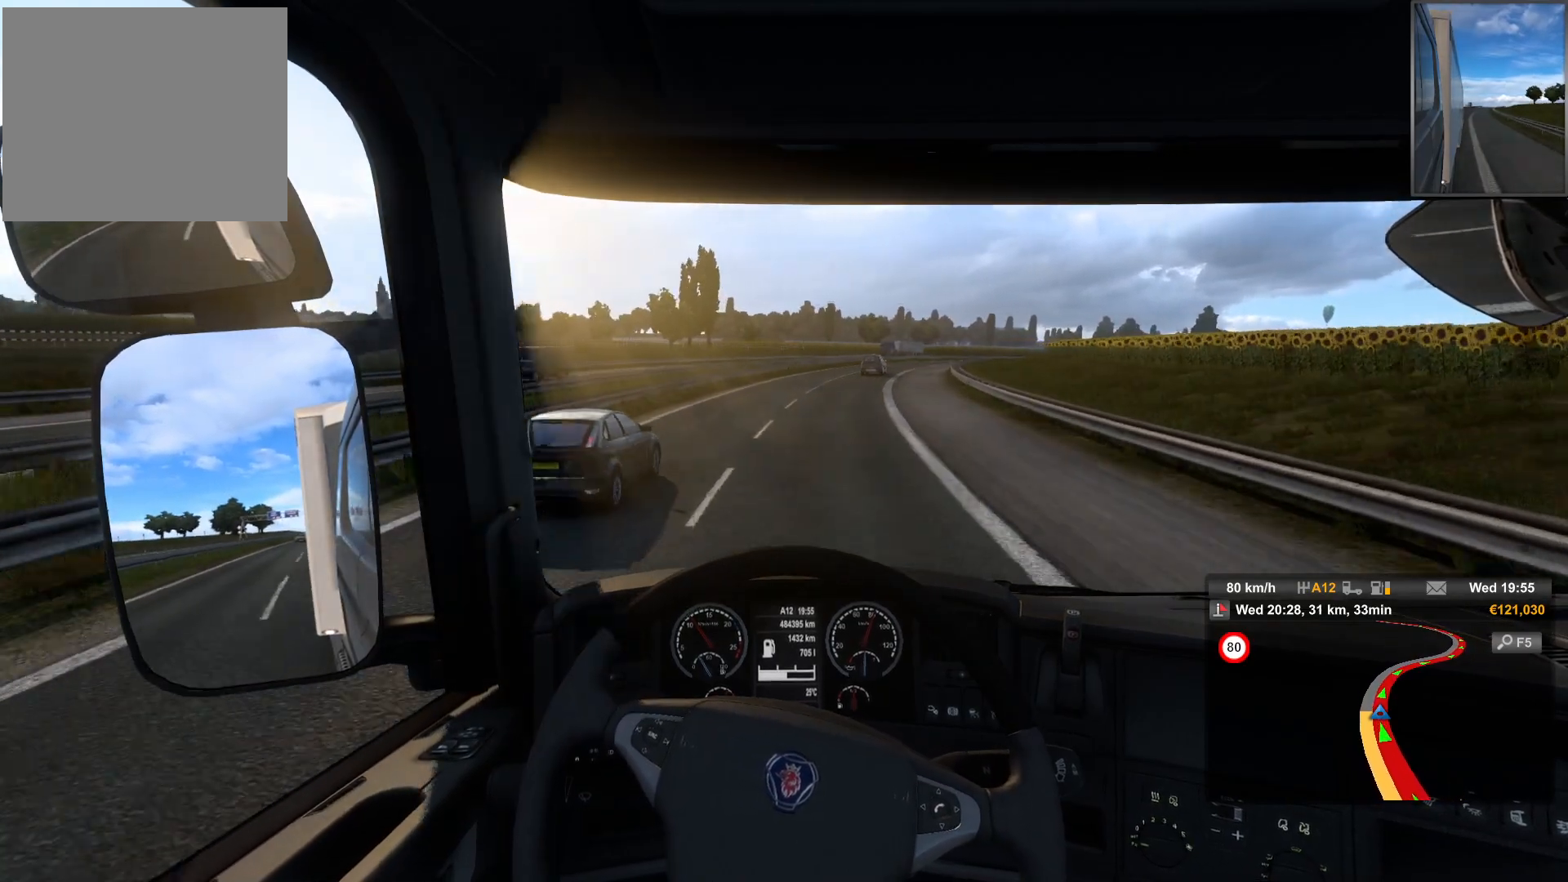
{"buttons": [], "left_stick": "center", "right_stick": "center", "events": []}
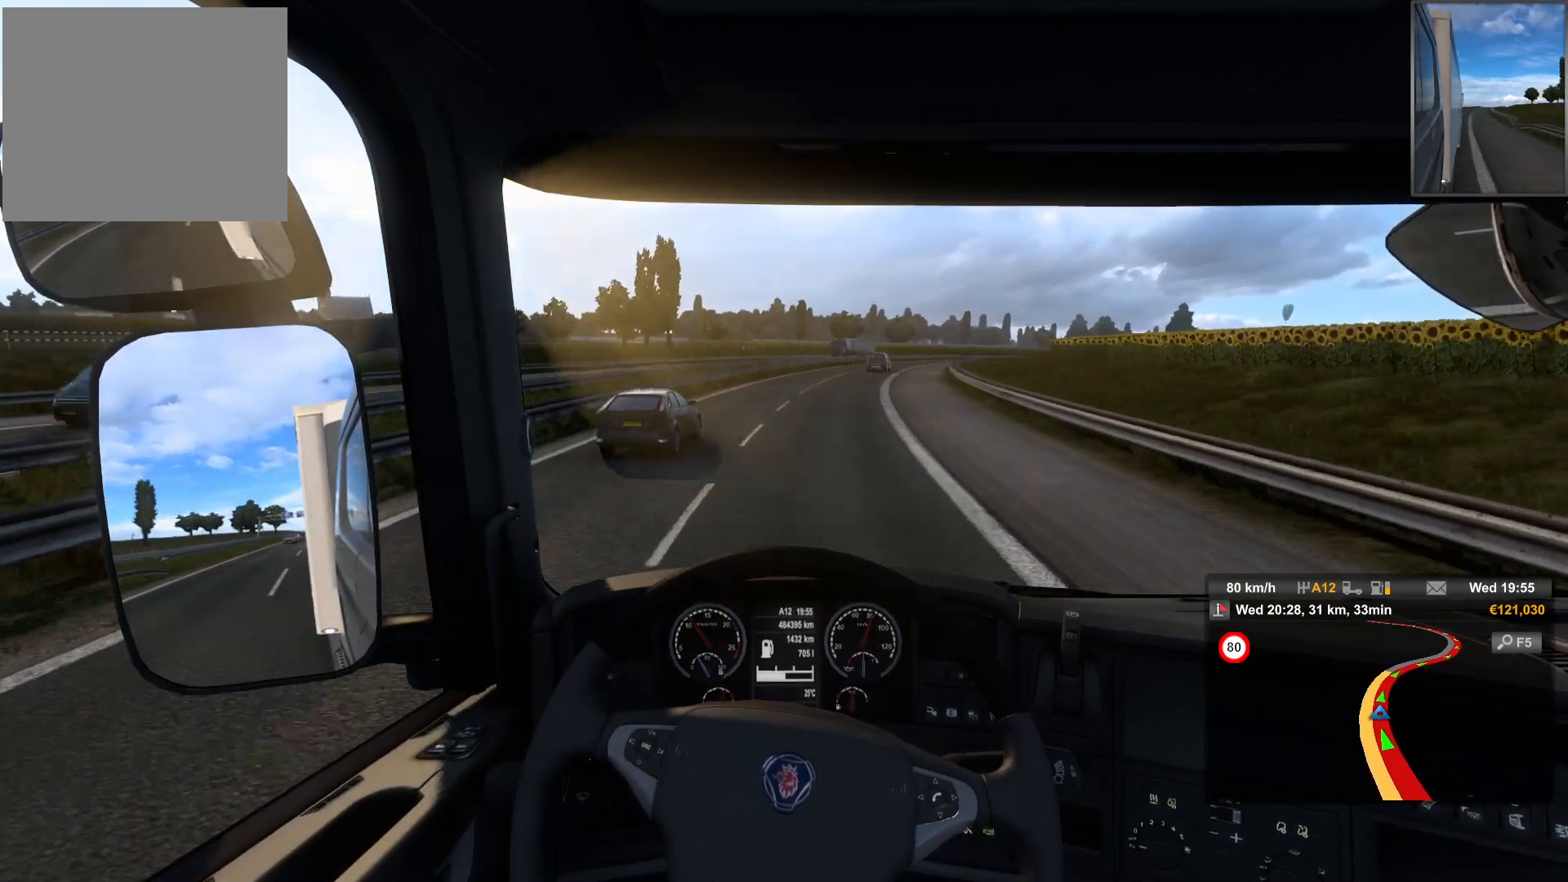
{"buttons": [], "left_stick": "right", "right_stick": "center", "events": [[17, "left_stick", "right"]]}
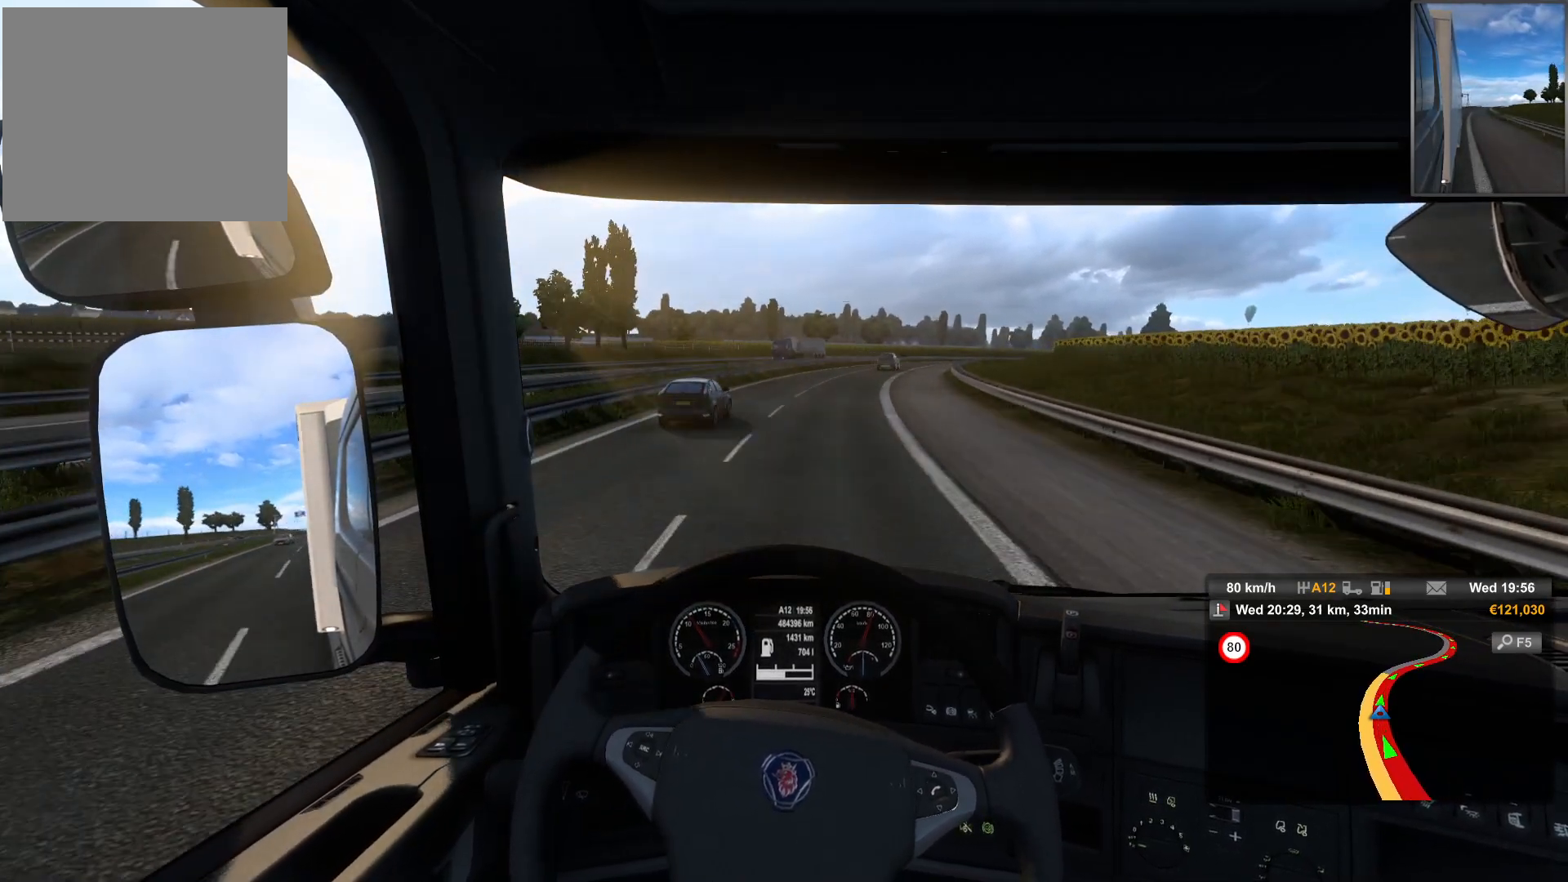
{"buttons": [], "left_stick": "right", "right_stick": "center", "events": [[300, "left_stick", "center"], [400, "left_stick", "right"]]}
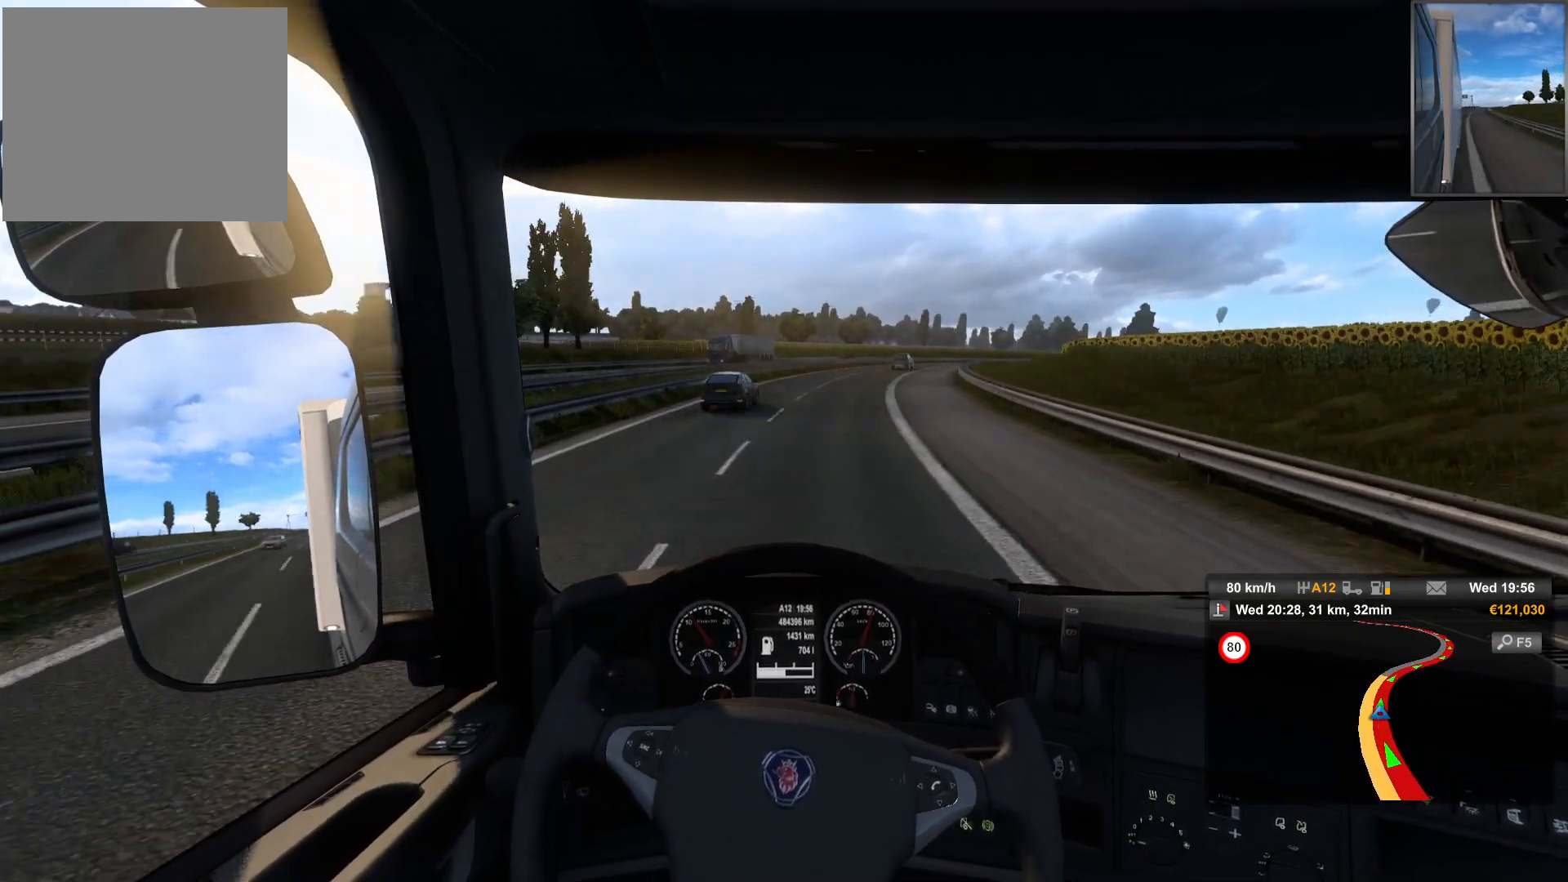
{"buttons": [], "left_stick": "right", "right_stick": "center", "events": []}
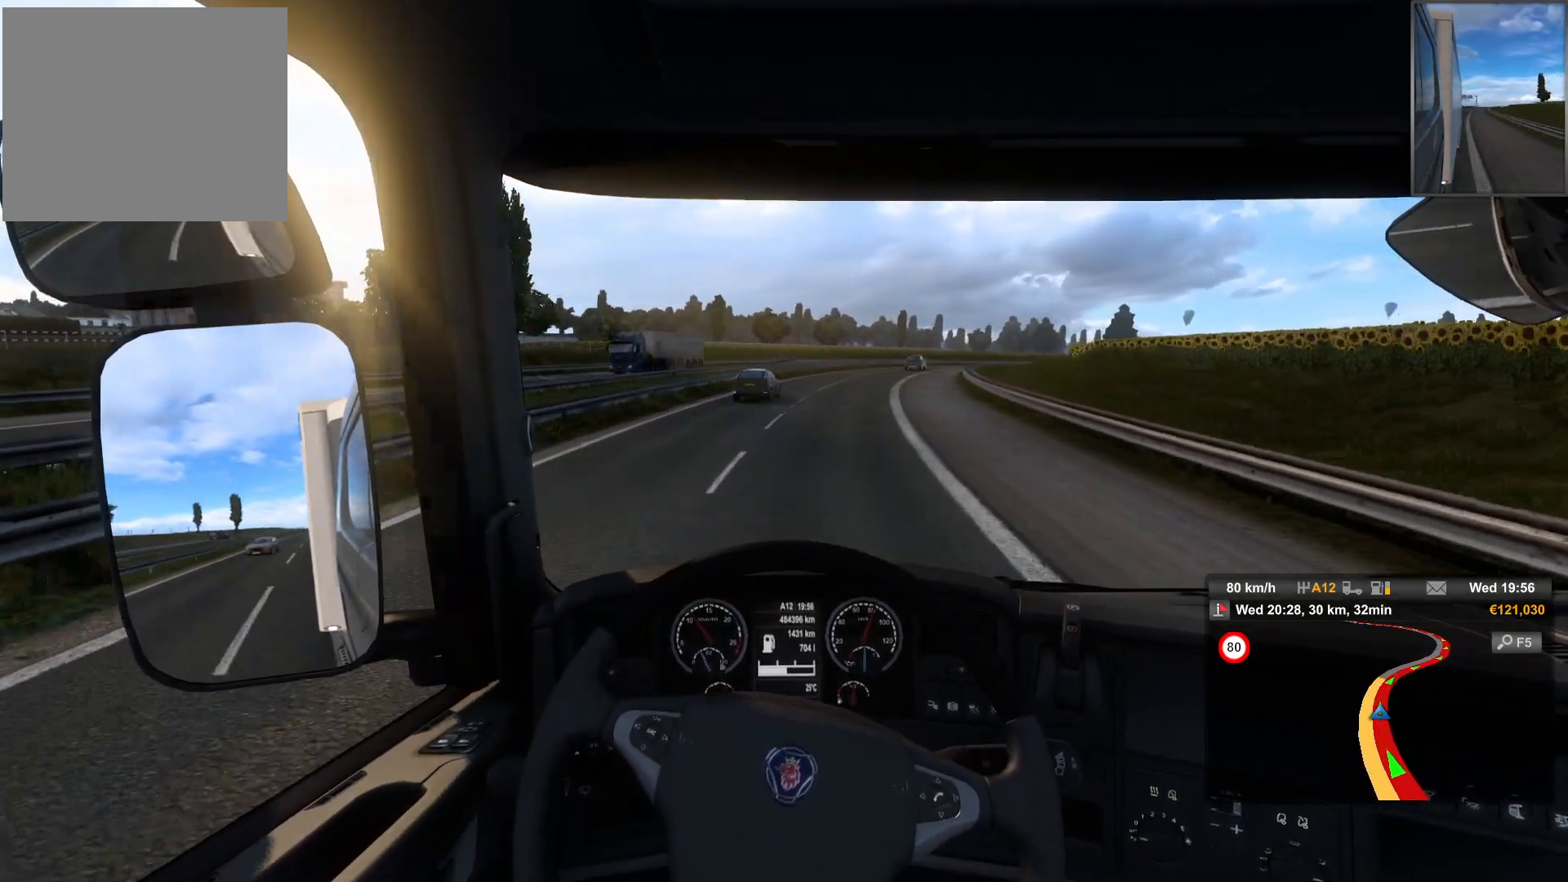
{"buttons": [], "left_stick": "right", "right_stick": "center", "events": [[150, "left_stick", "center"], [217, "left_stick", "right"]]}
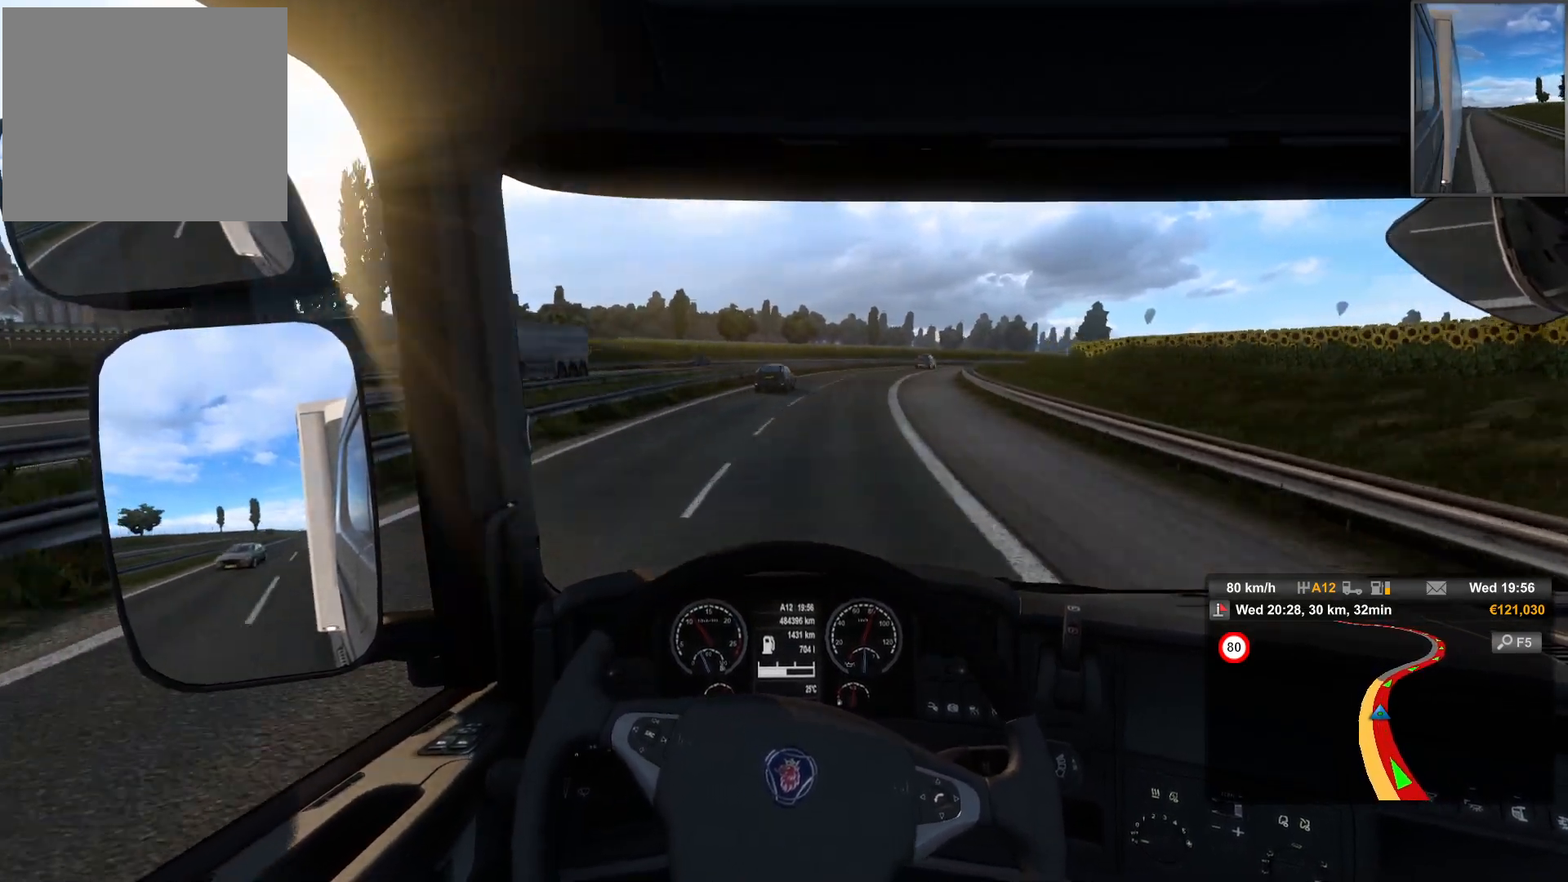
{"buttons": [], "left_stick": "right", "right_stick": "center", "events": []}
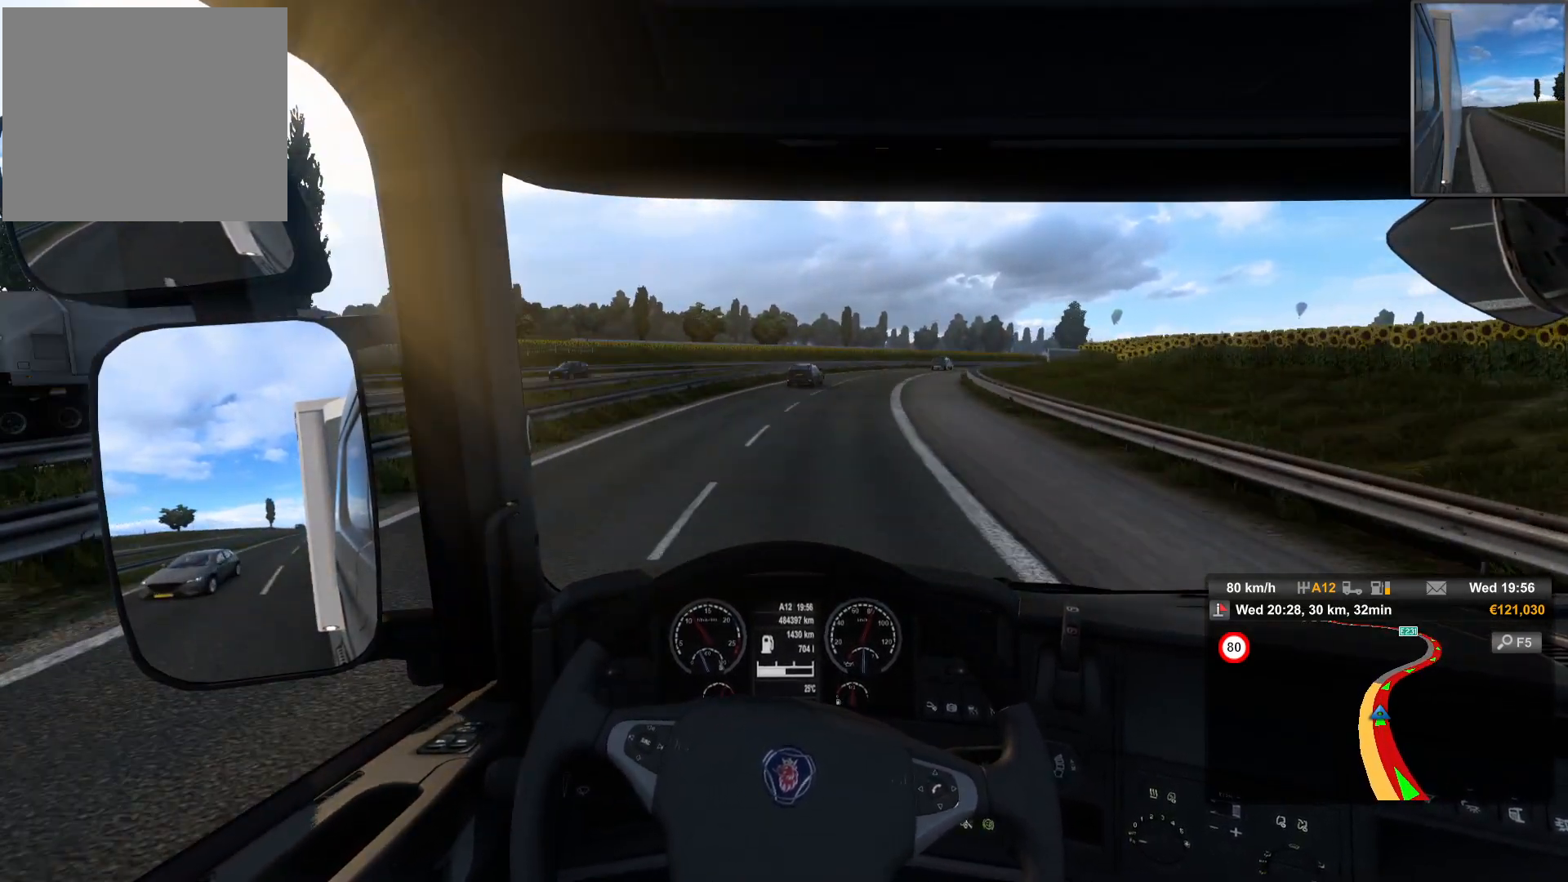
{"buttons": [], "left_stick": "right", "right_stick": "center", "events": []}
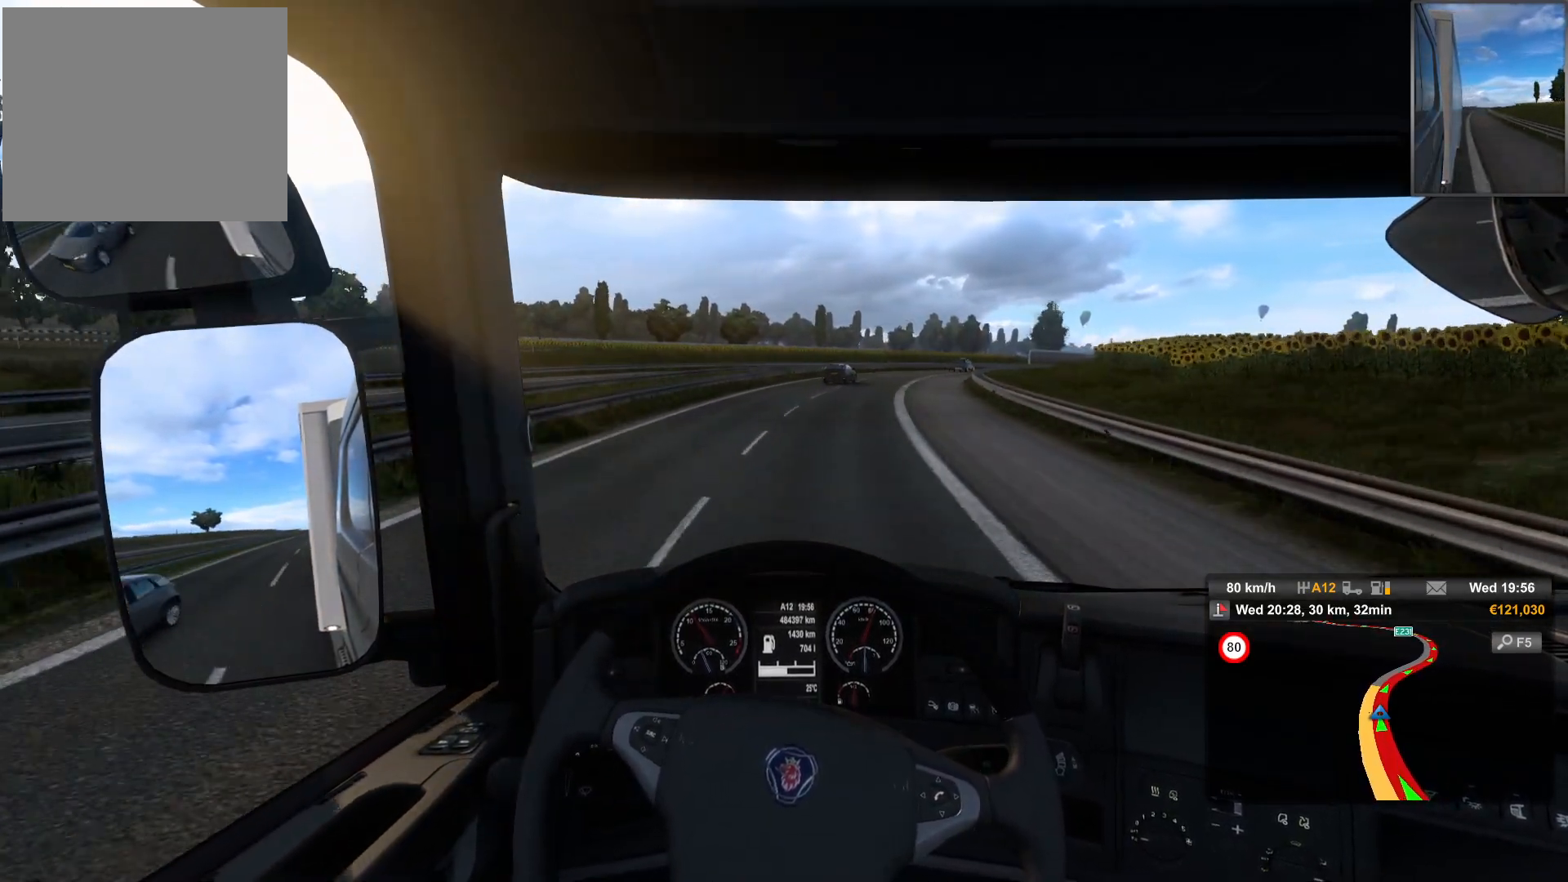
{"buttons": [], "left_stick": "right", "right_stick": "center", "events": [[33, "left_stick", "center"], [100, "left_stick", "right"]]}
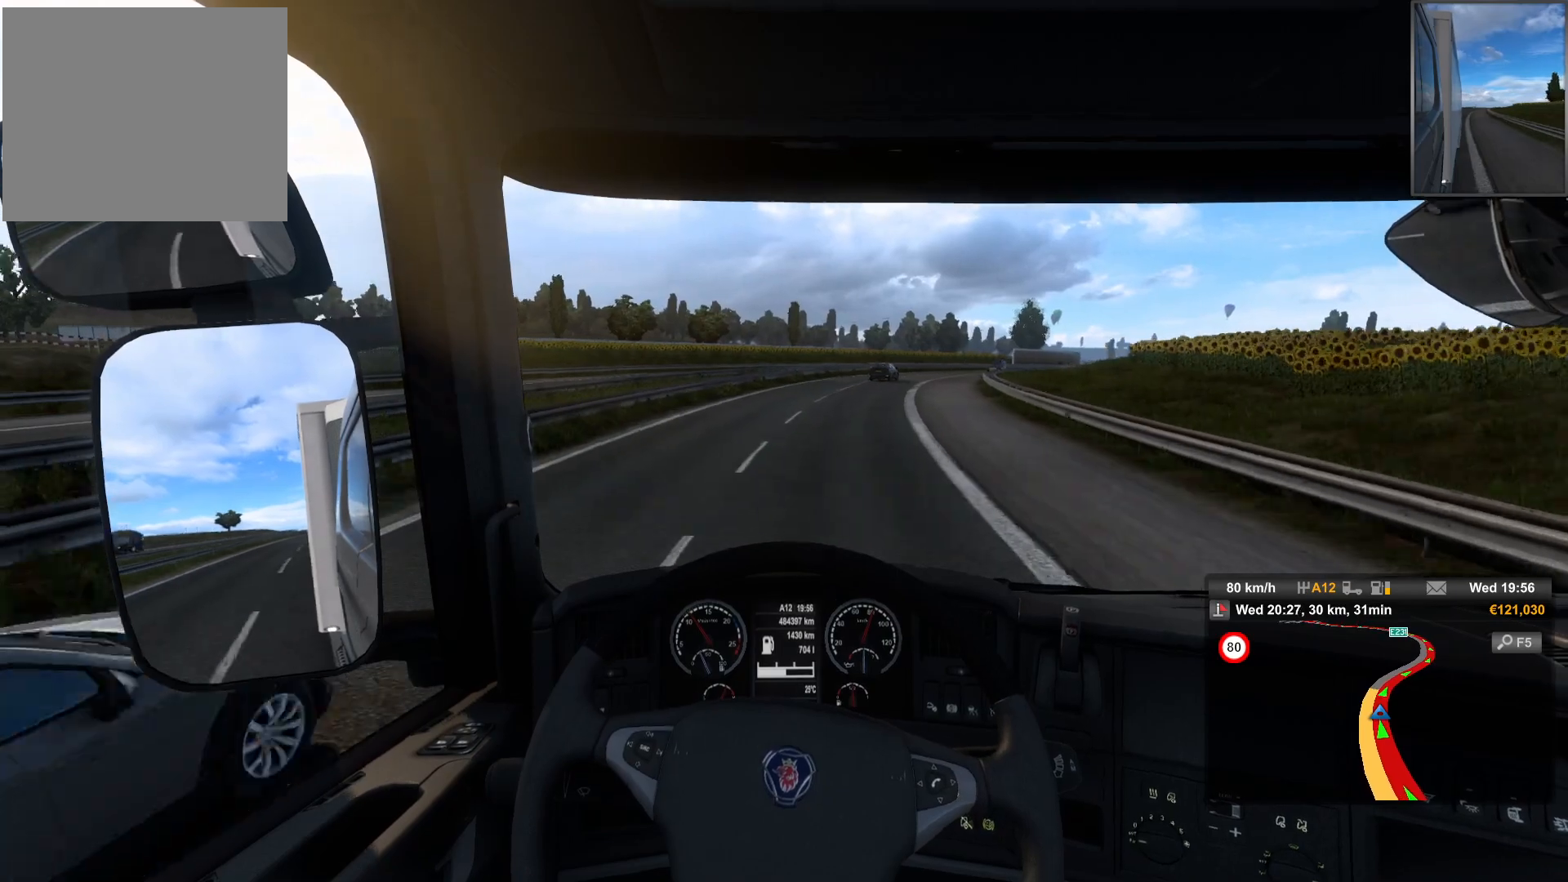
{"buttons": [], "left_stick": "center", "right_stick": "center", "events": [[350, "left_stick", "center"]]}
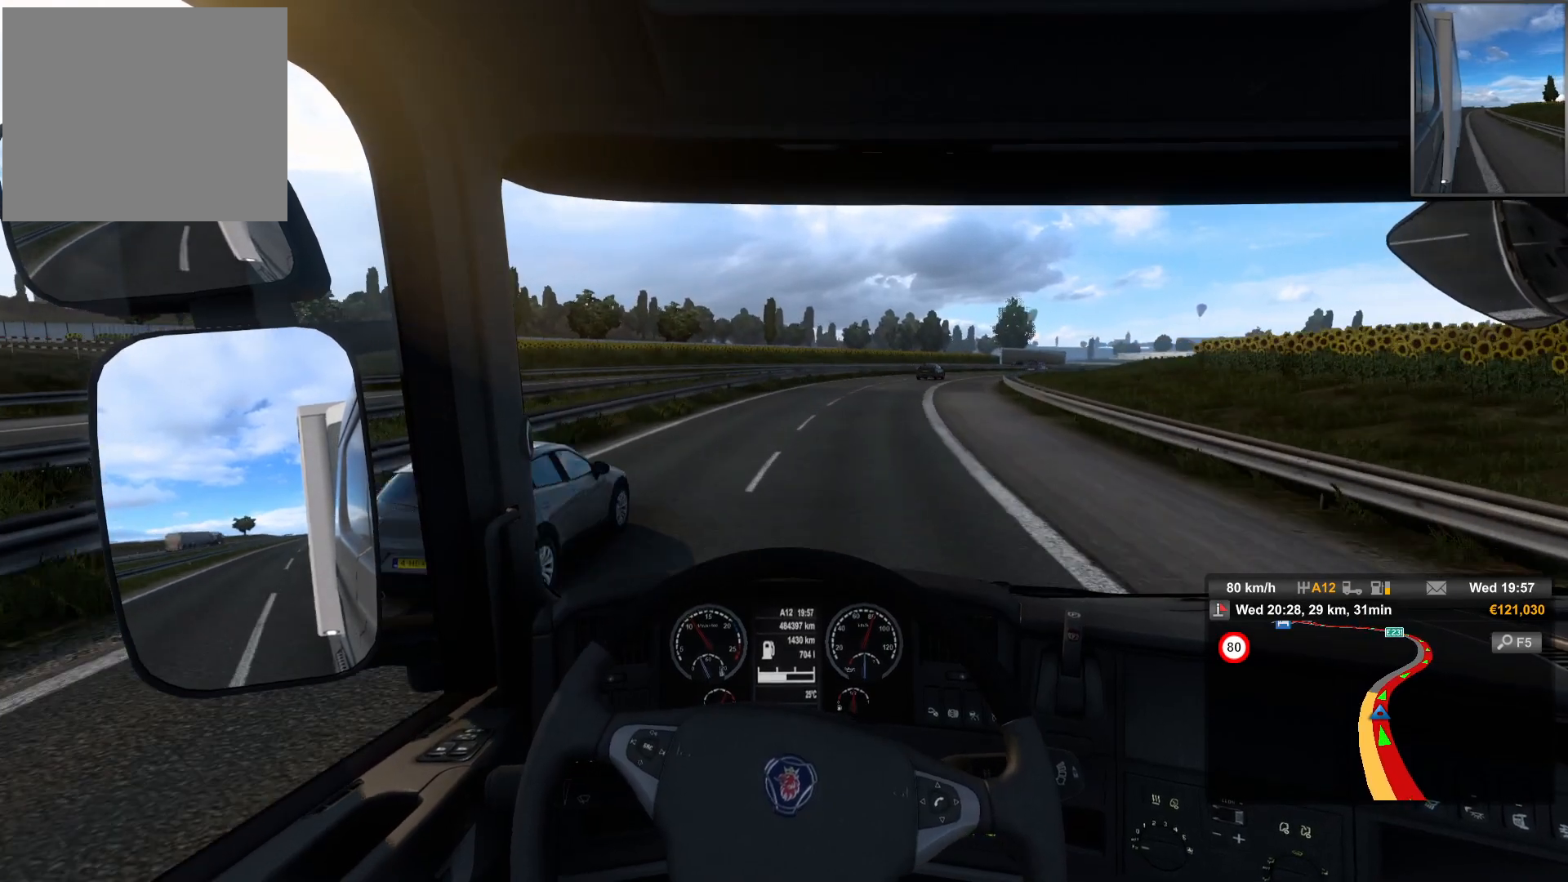
{"buttons": [], "left_stick": "right", "right_stick": "center", "events": [[117, "left_stick", "right"]]}
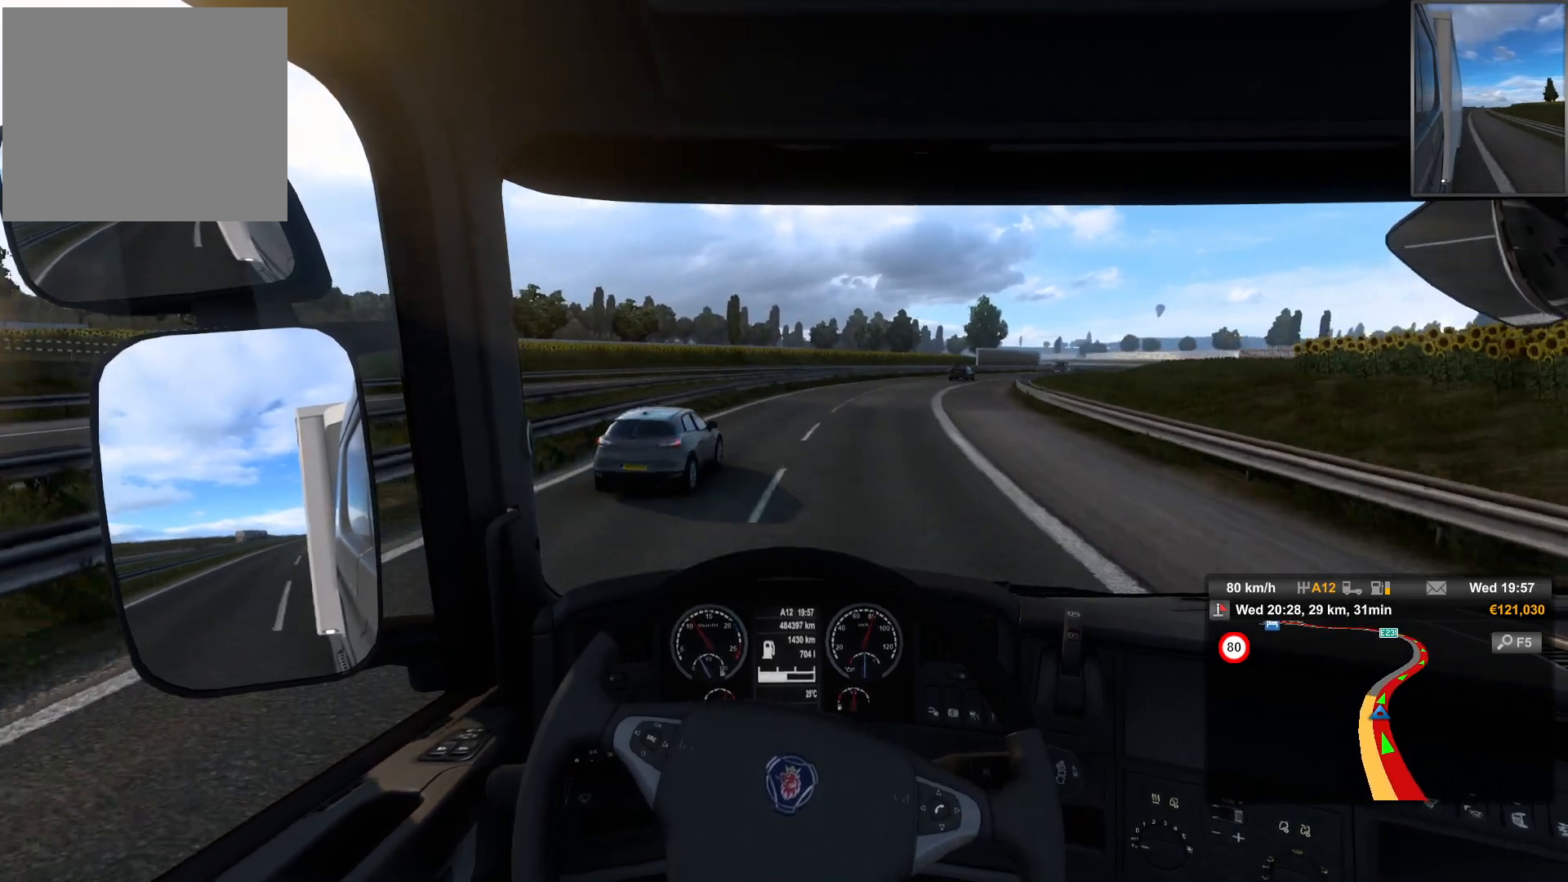
{"buttons": [], "left_stick": "right", "right_stick": "center", "events": []}
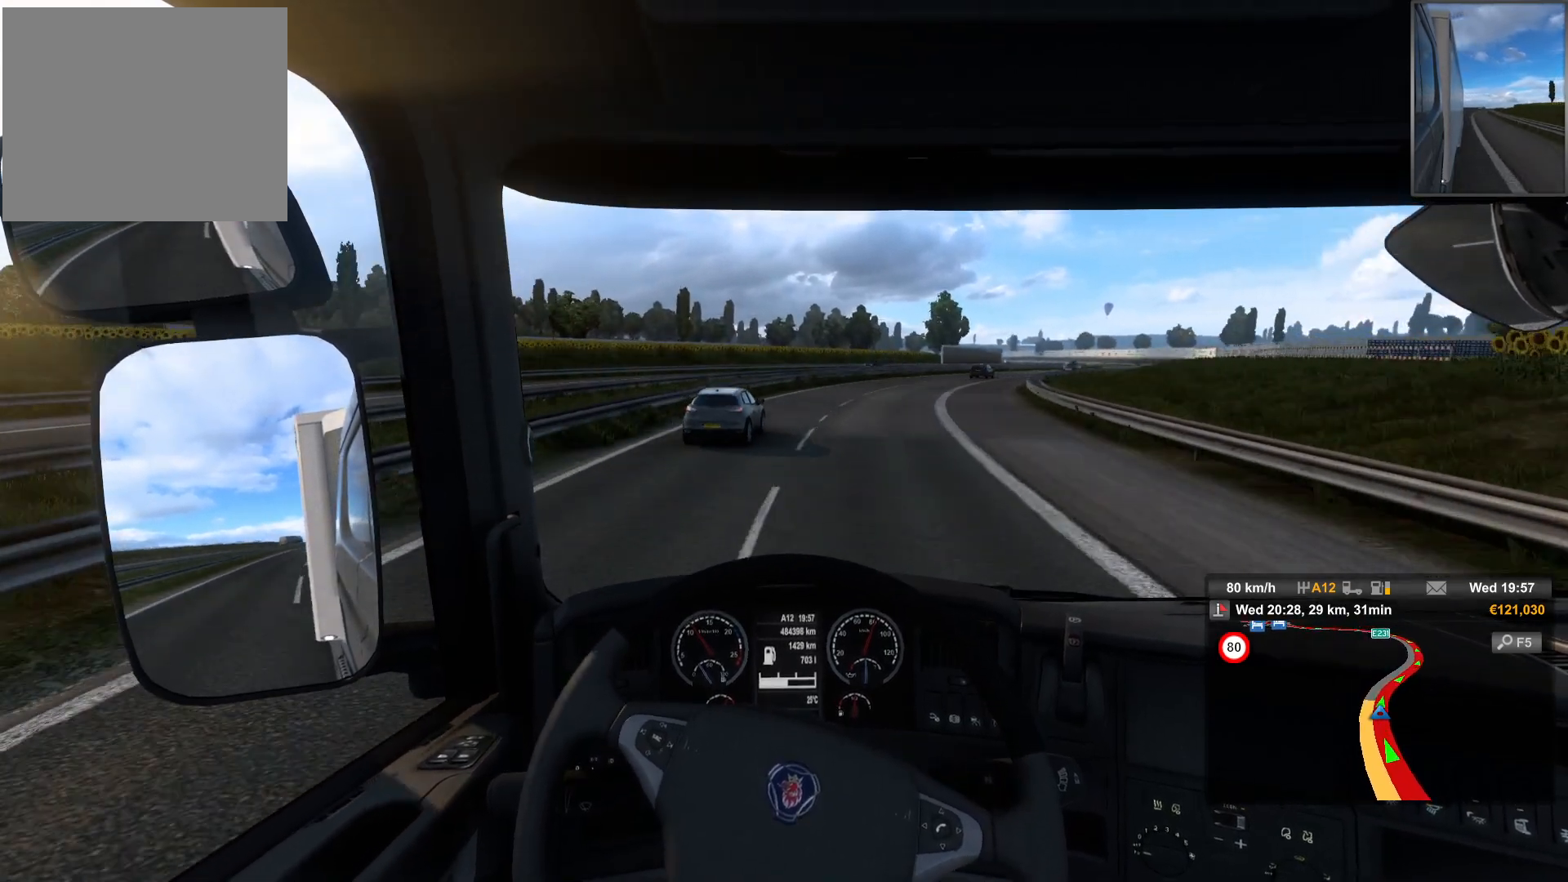
{"buttons": [], "left_stick": "right", "right_stick": "center", "events": []}
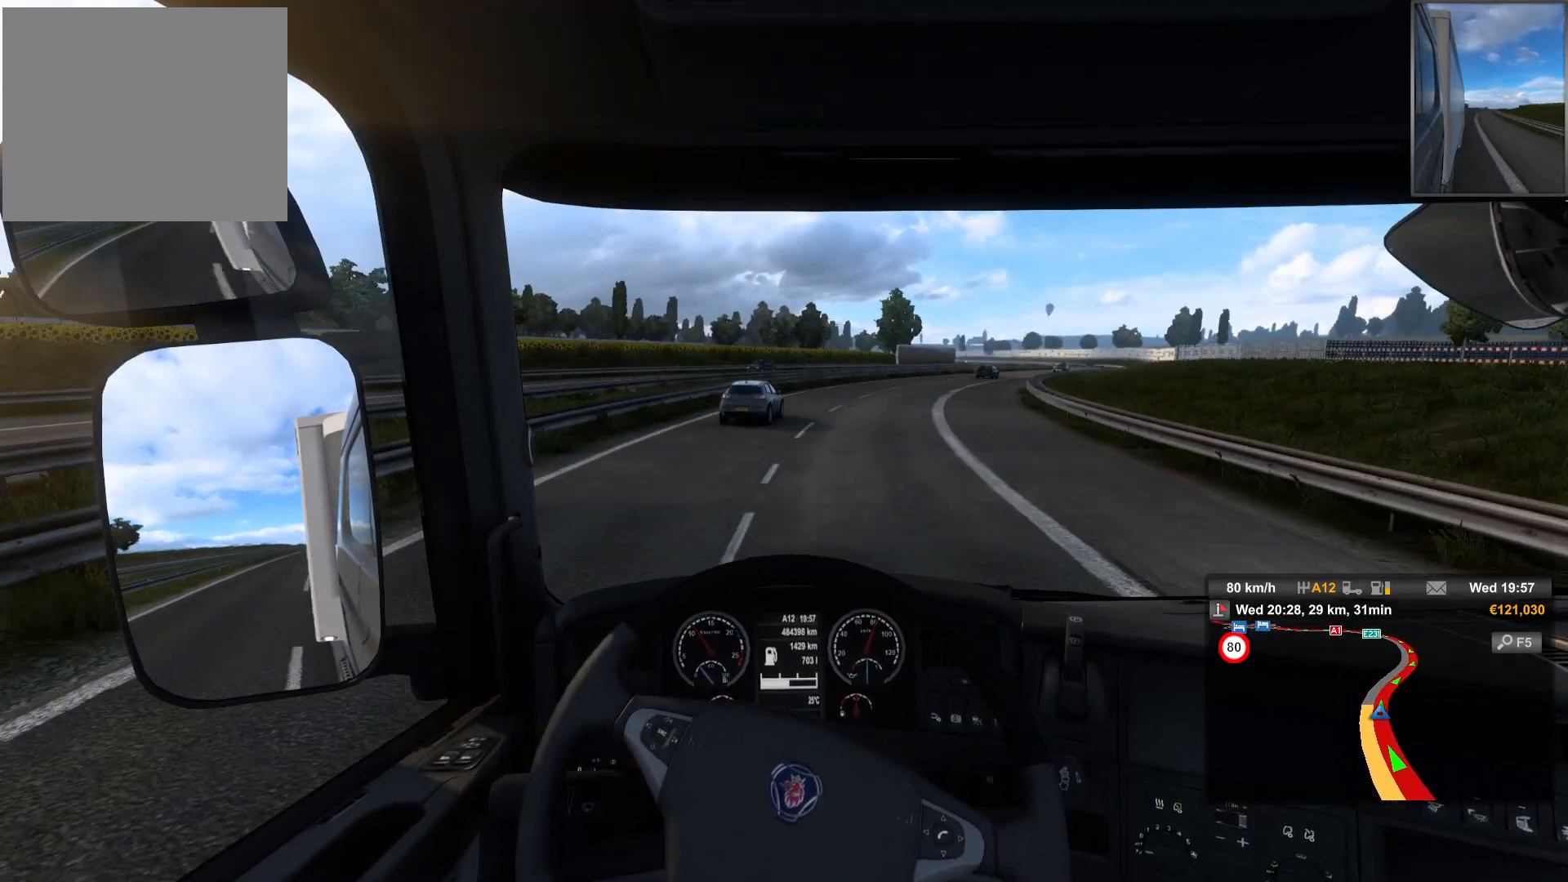
{"buttons": [], "left_stick": "right", "right_stick": "center", "events": []}
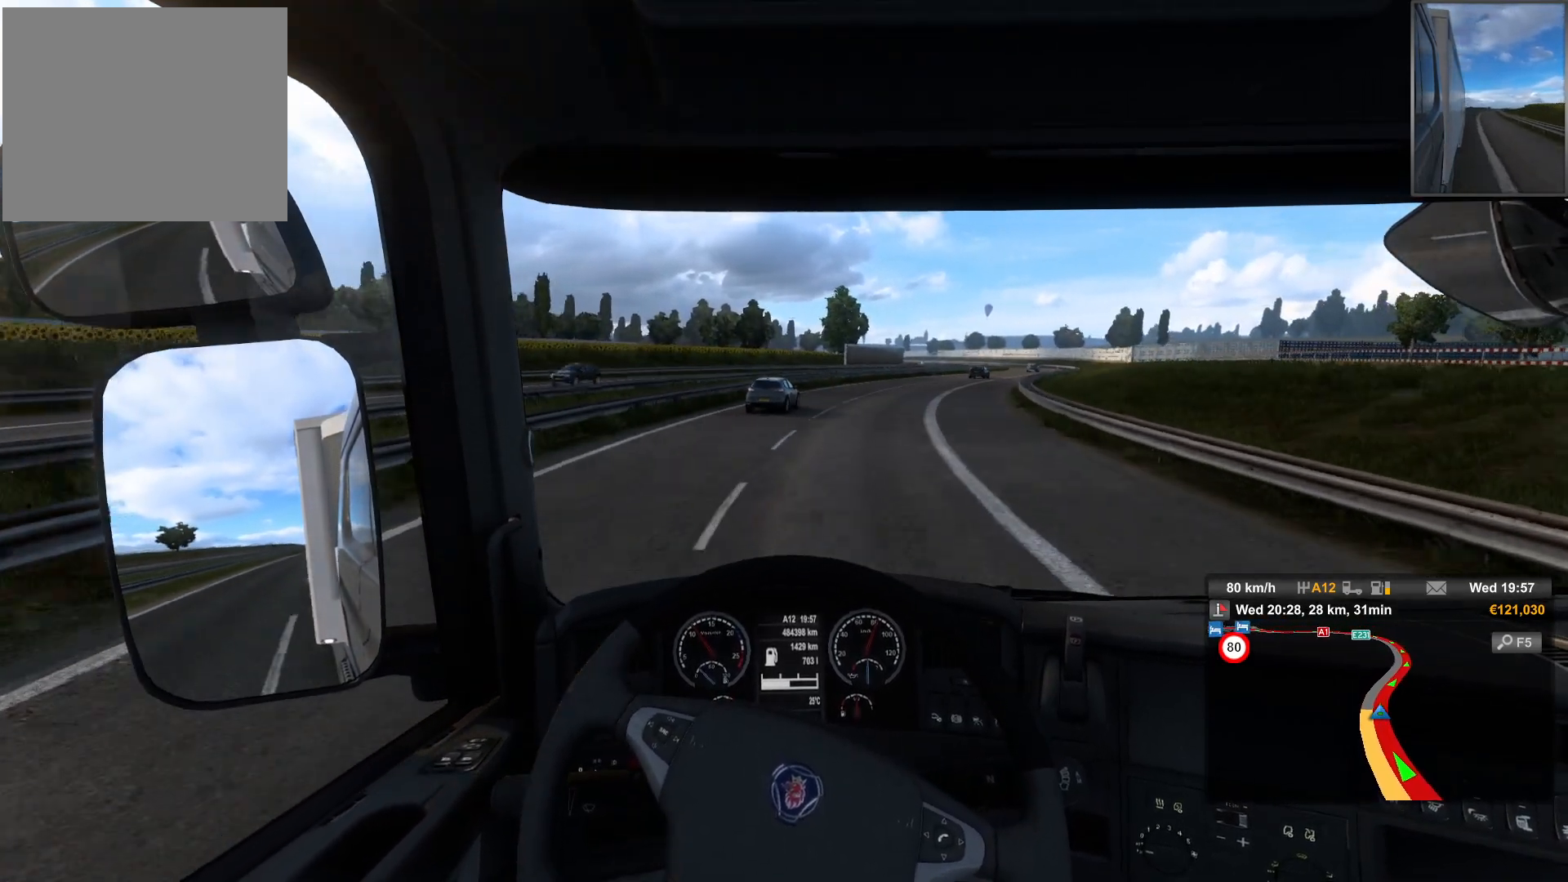
{"buttons": [], "left_stick": "right", "right_stick": "center", "events": []}
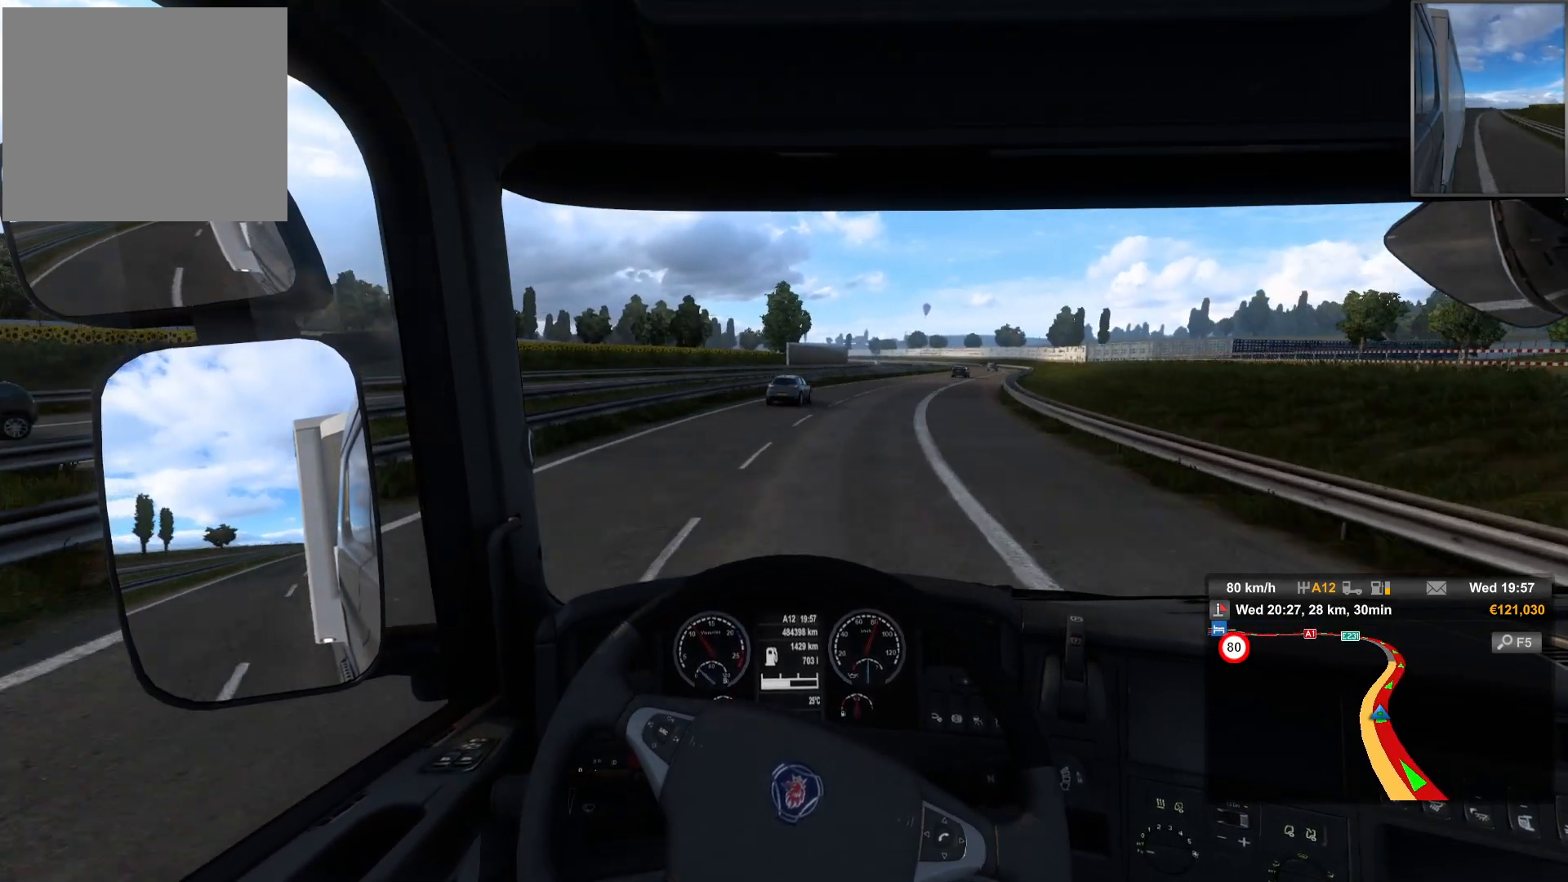
{"buttons": [], "left_stick": "right", "right_stick": "center", "events": []}
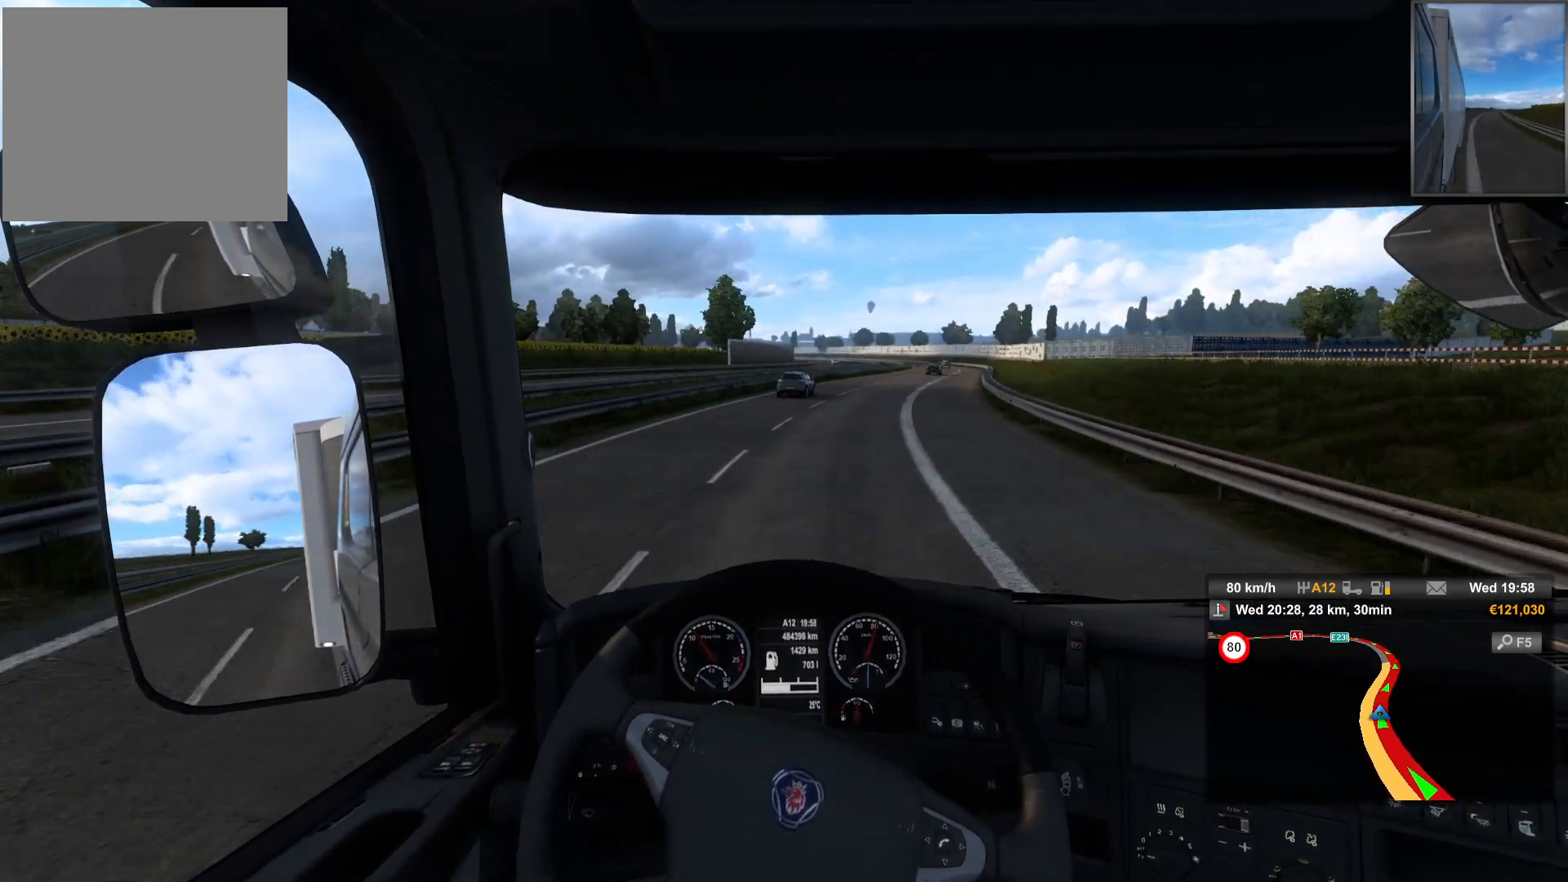
{"buttons": [], "left_stick": "right", "right_stick": "center", "events": []}
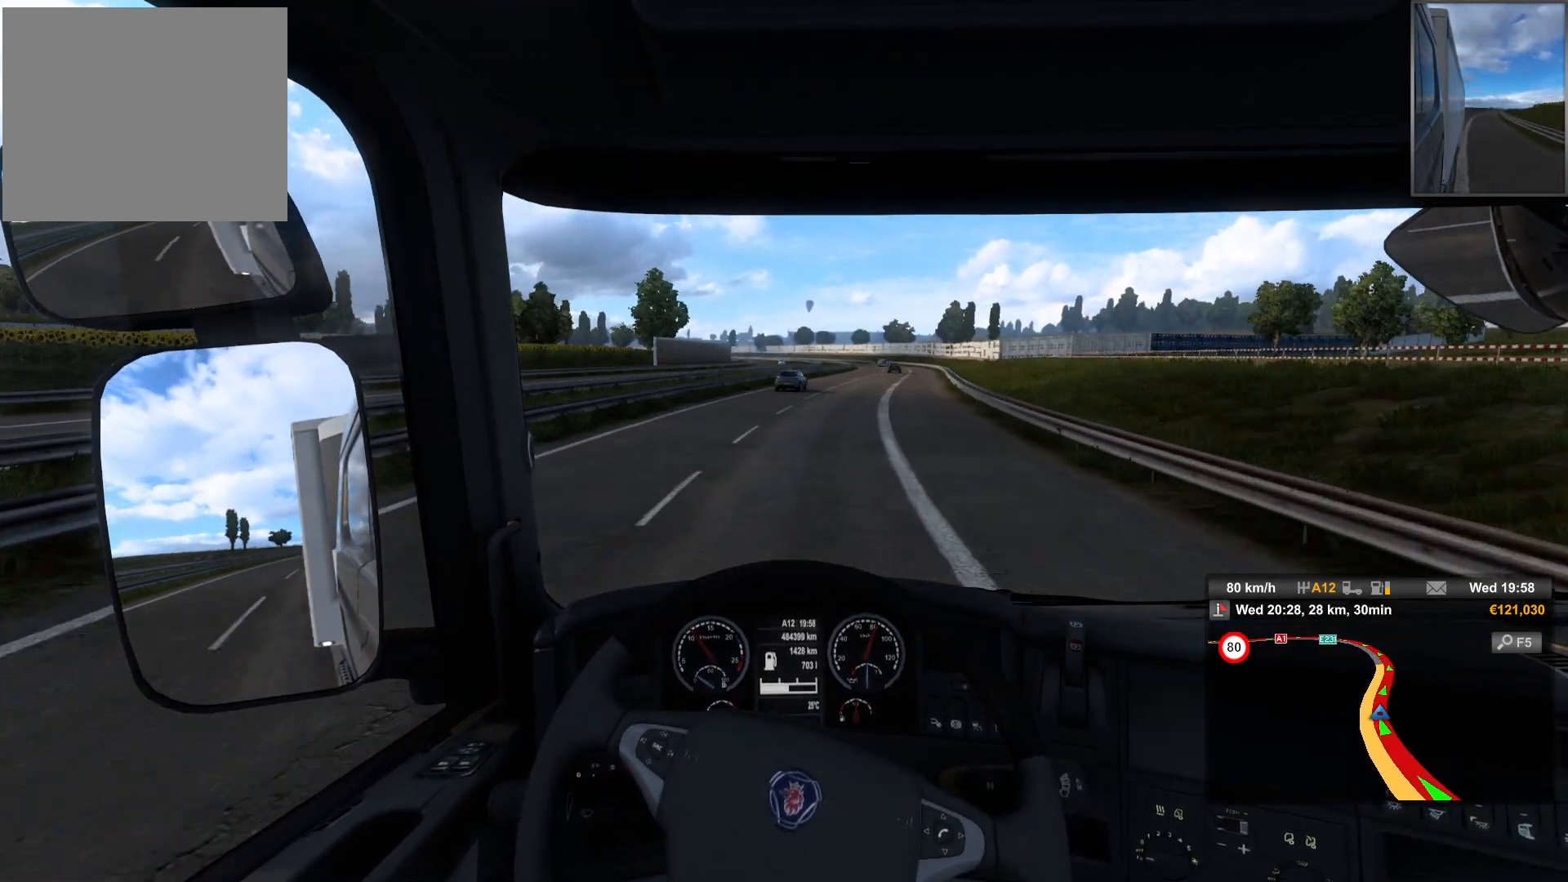
{"buttons": [], "left_stick": "center", "right_stick": "center", "events": [[183, "left_stick", "center"]]}
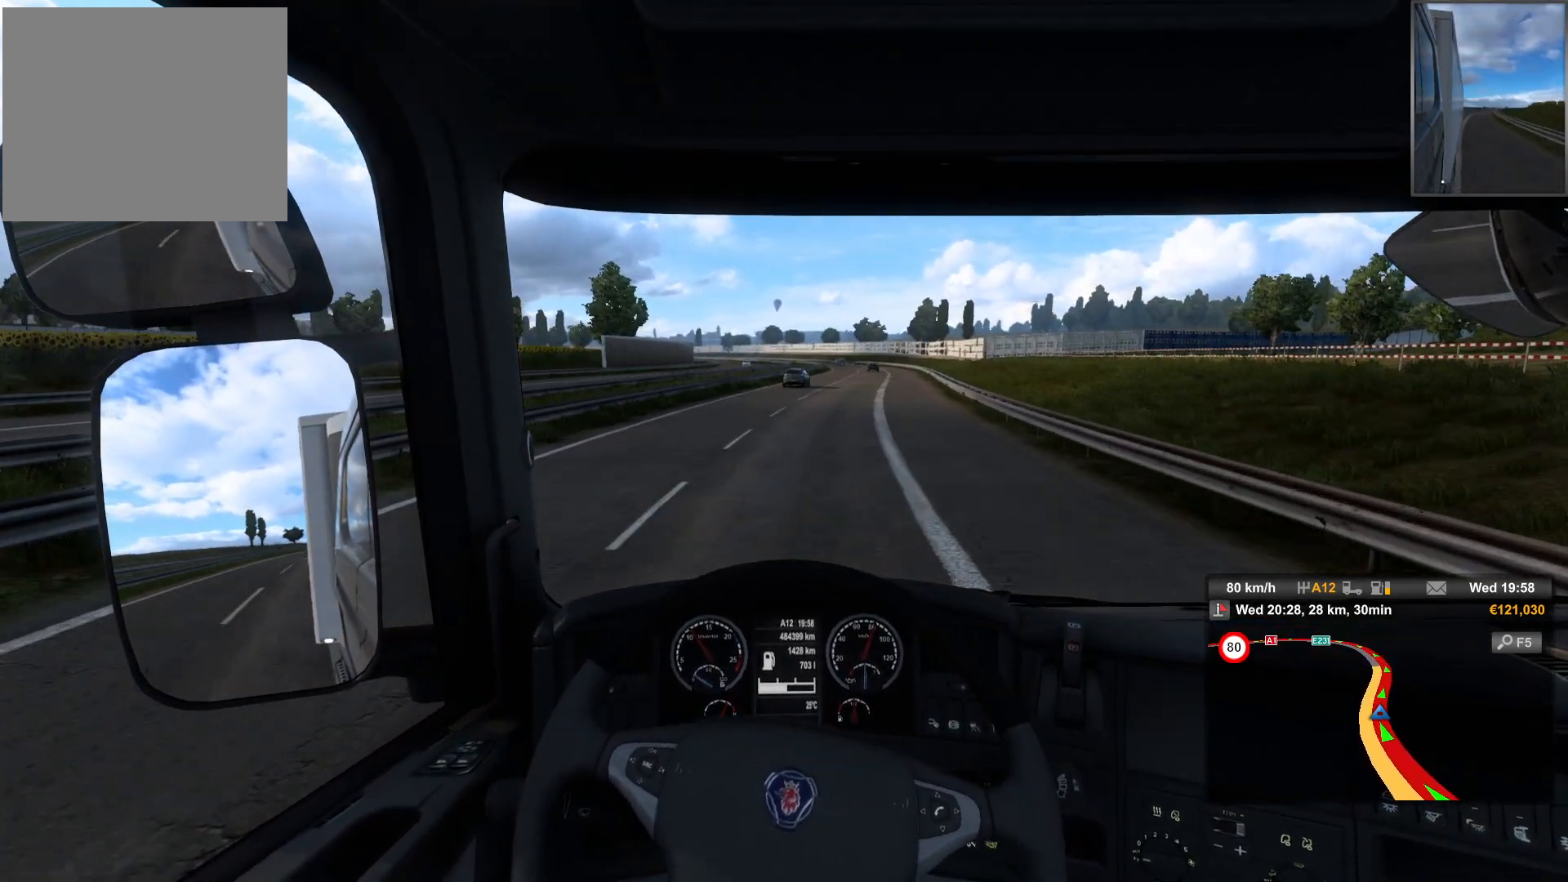
{"buttons": [], "left_stick": "center", "right_stick": "center", "events": []}
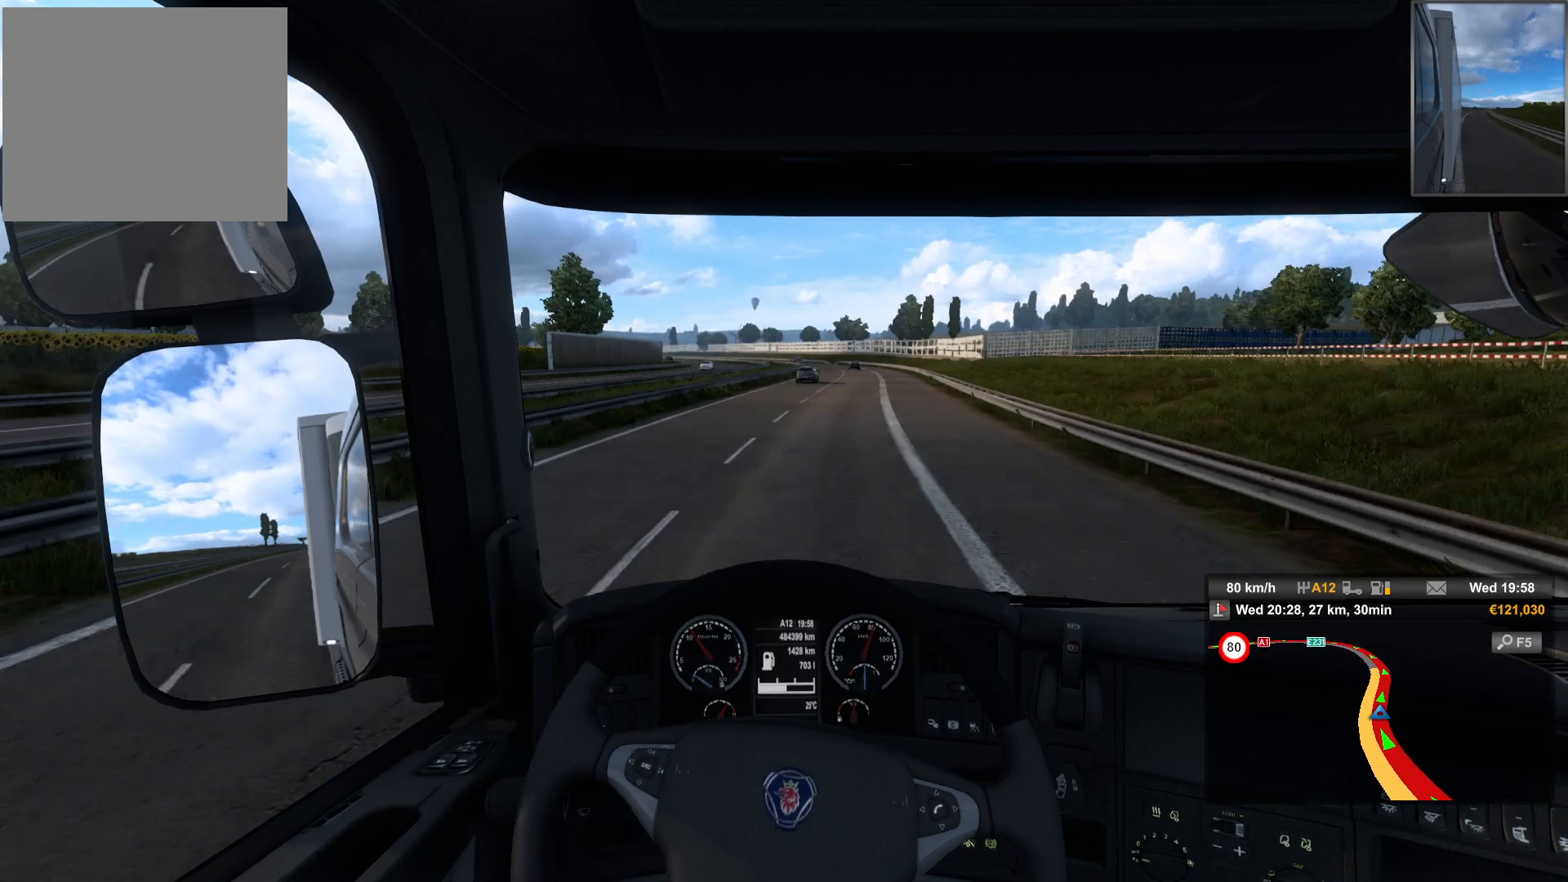
{"buttons": [], "left_stick": "right", "right_stick": "center", "events": [[217, "left_stick", "right"]]}
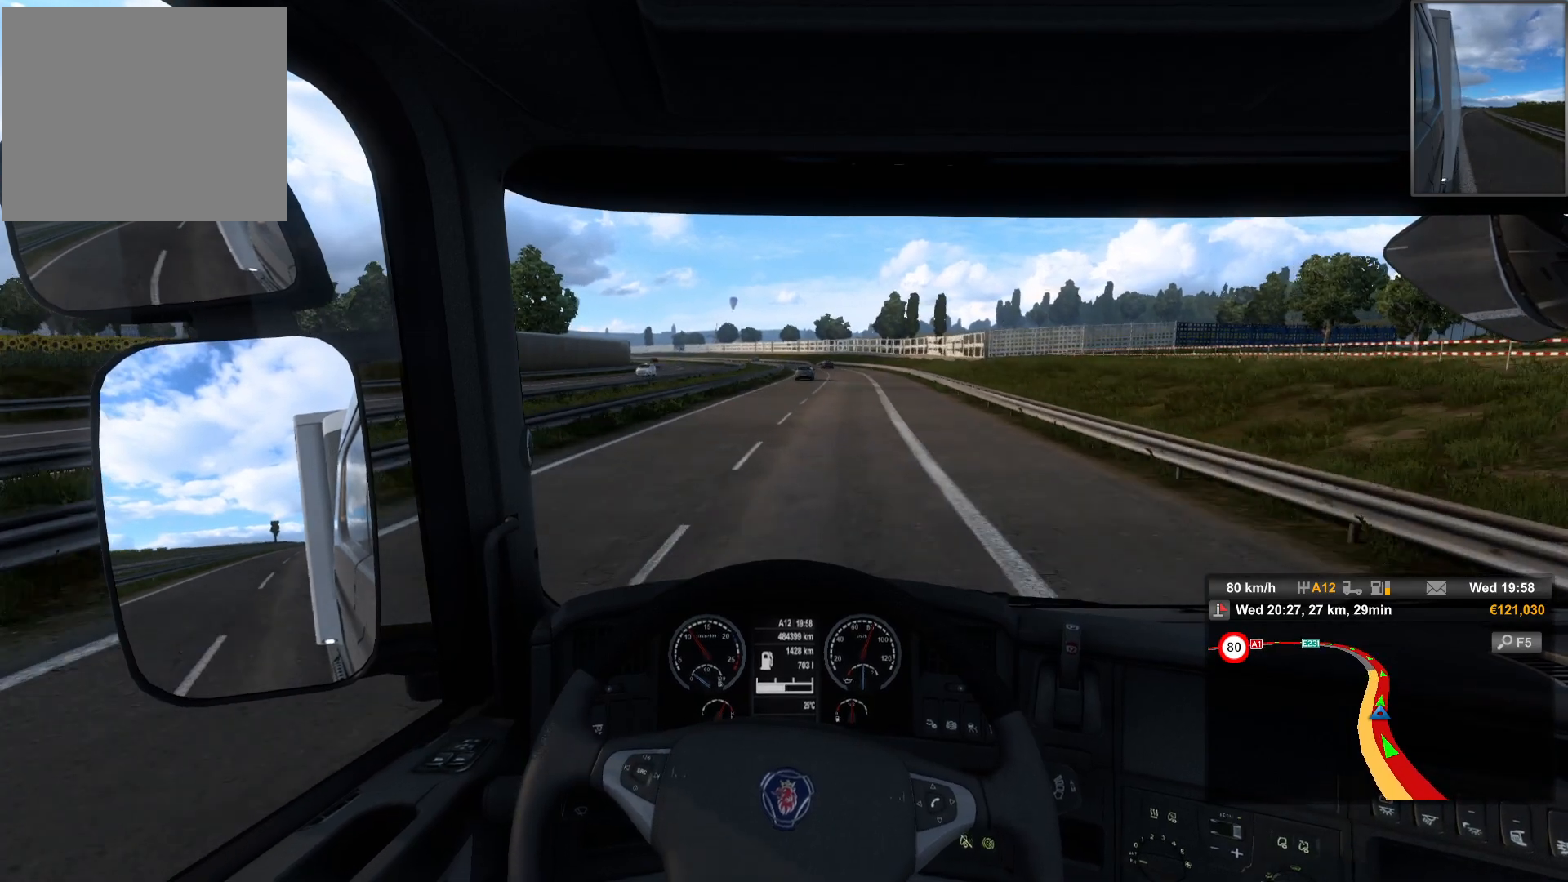
{"buttons": [], "left_stick": "center", "right_stick": "center", "events": [[167, "left_stick", "center"]]}
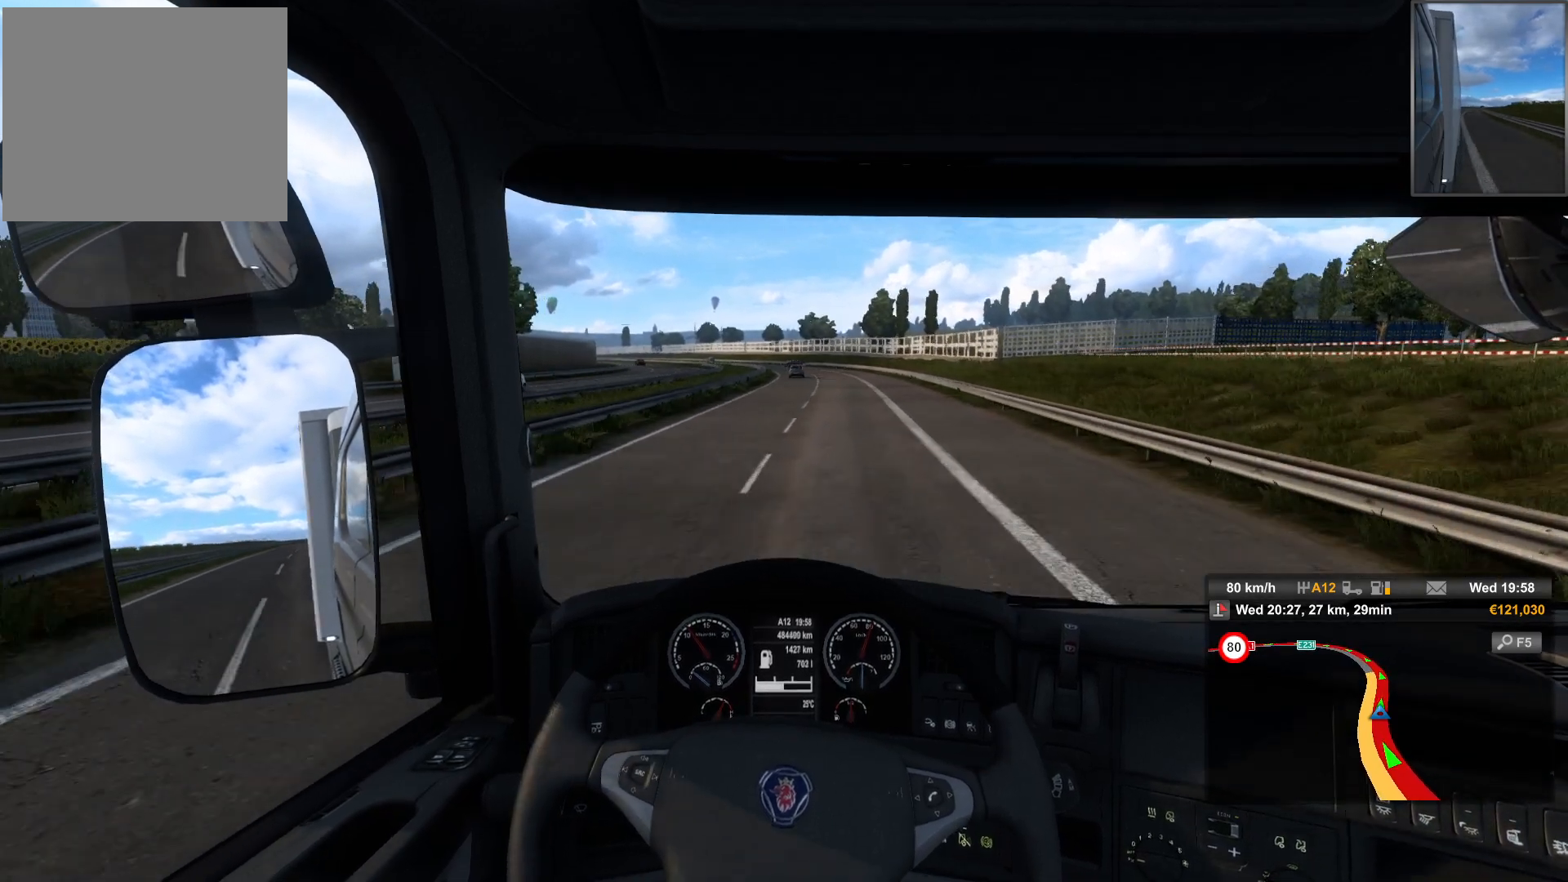
{"buttons": [], "left_stick": "right", "right_stick": "center", "events": [[233, "left_stick", "right"]]}
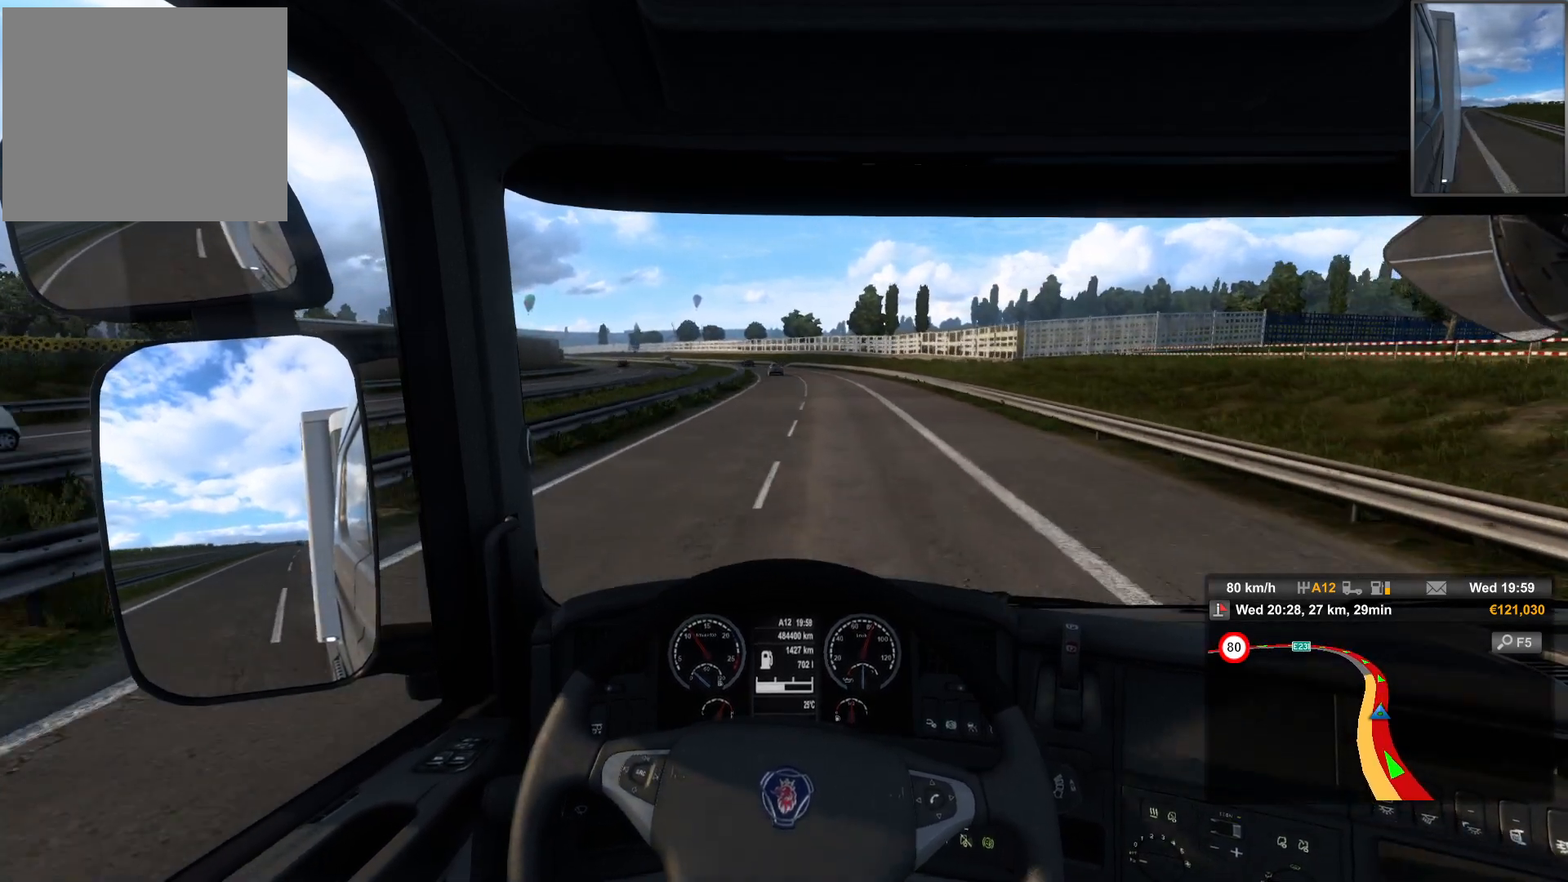
{"buttons": [], "left_stick": "center", "right_stick": "center", "events": [[183, "left_stick", "center"]]}
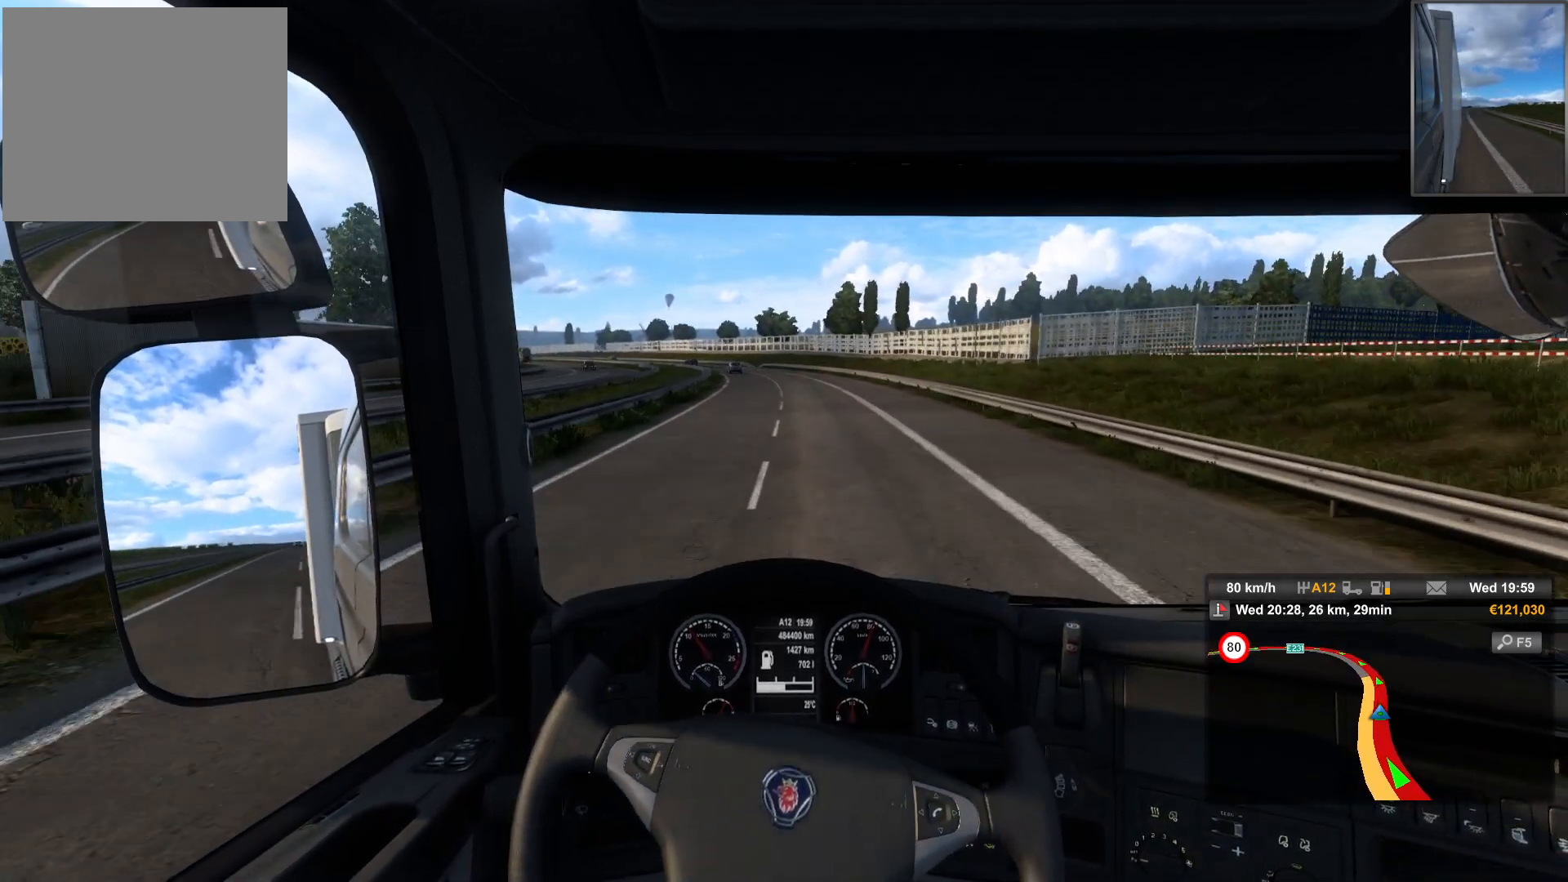
{"buttons": [], "left_stick": "center", "right_stick": "center", "events": []}
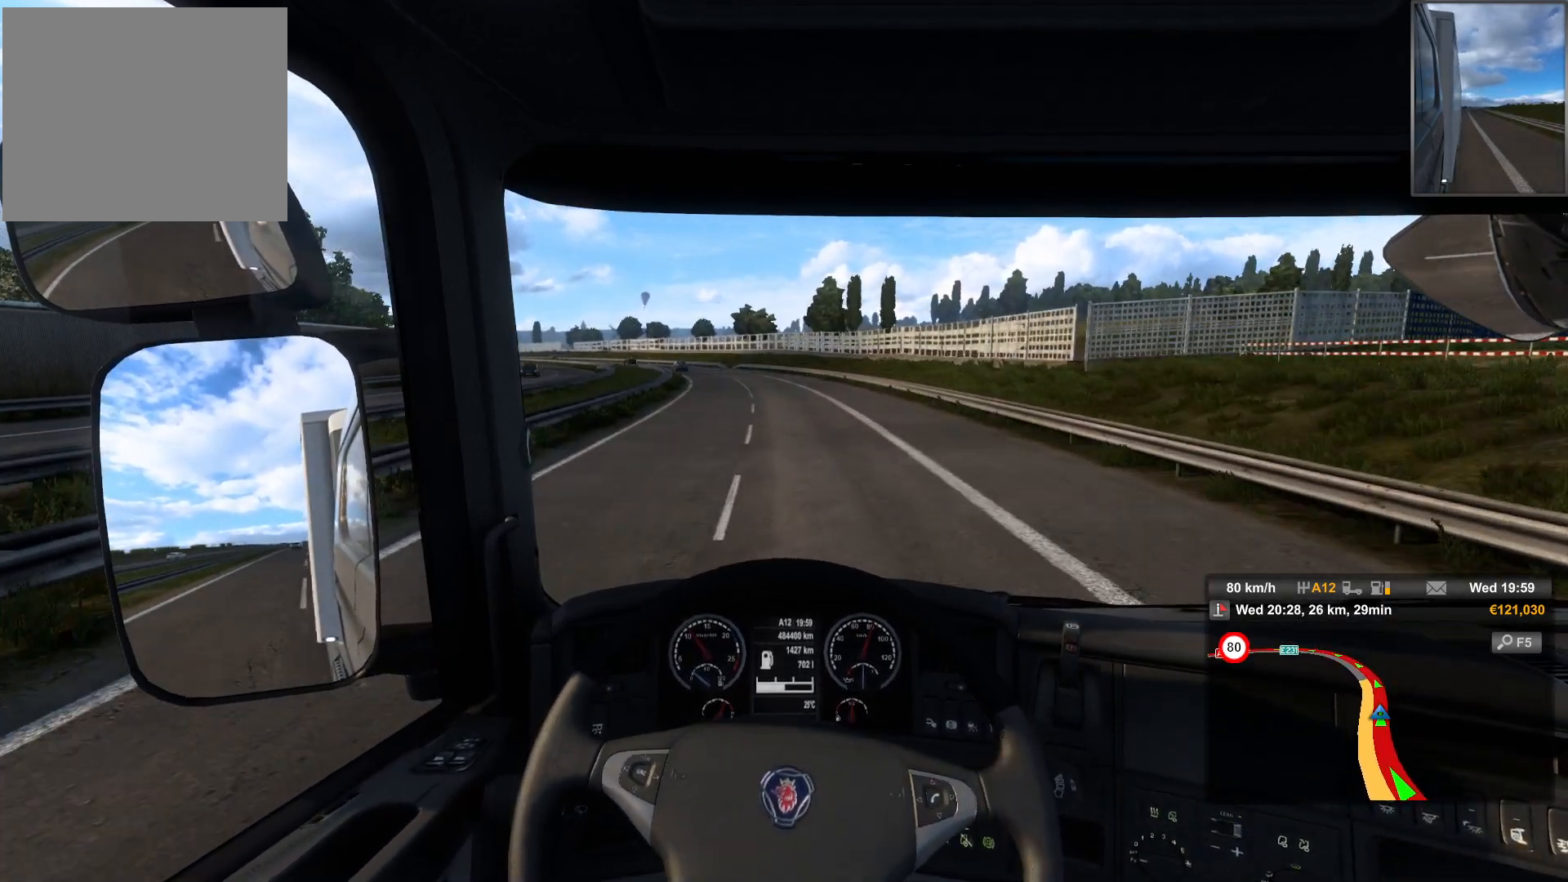
{"buttons": [], "left_stick": "left", "right_stick": "center", "events": [[350, "left_stick", "left"]]}
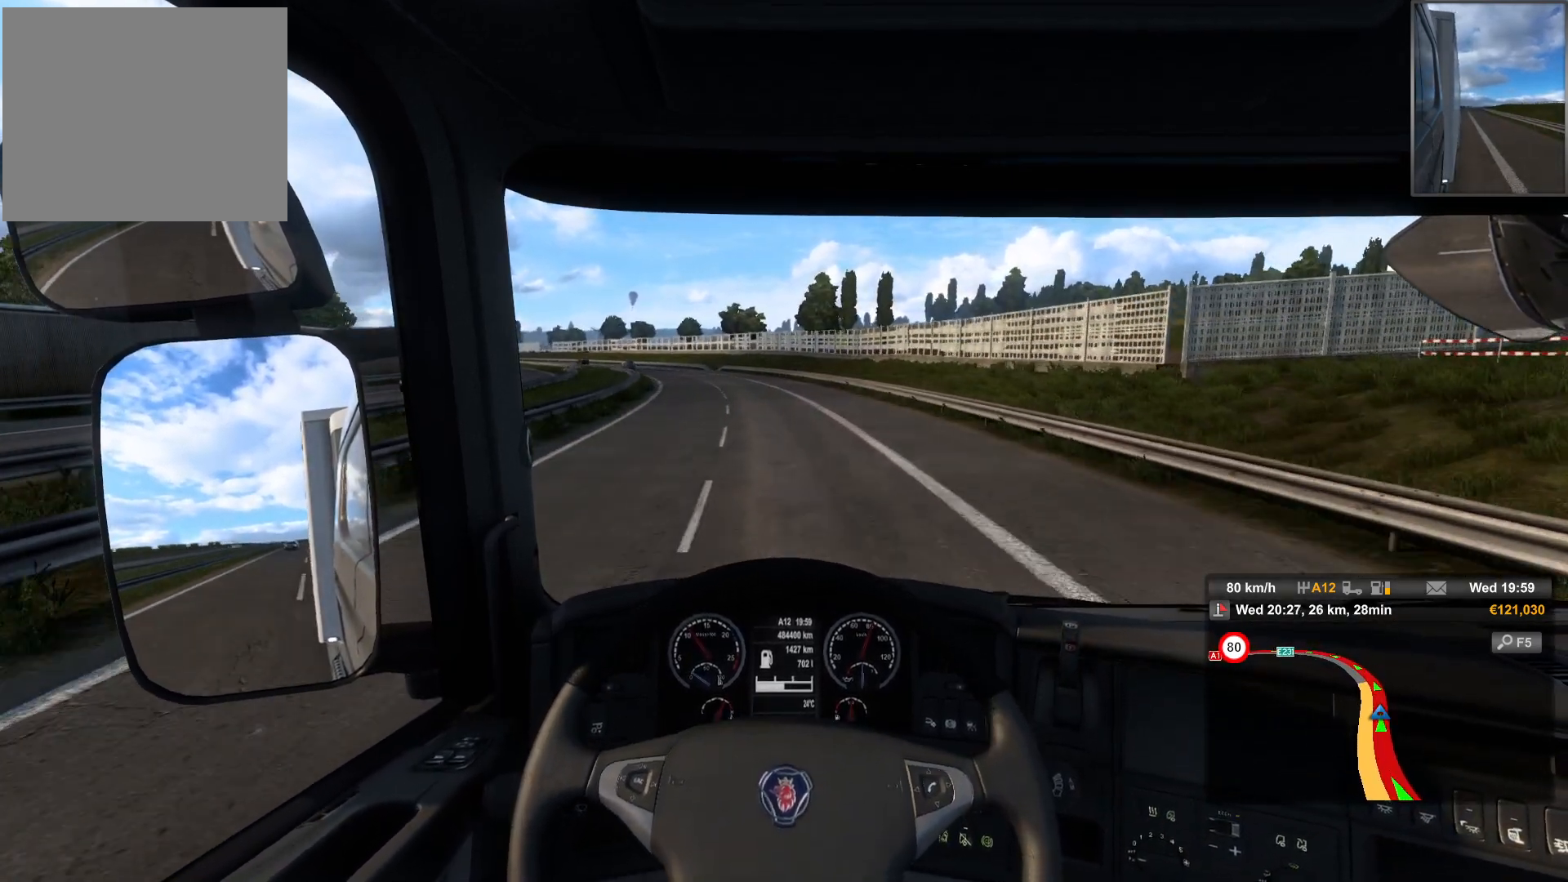
{"buttons": [], "left_stick": "left", "right_stick": "center", "events": []}
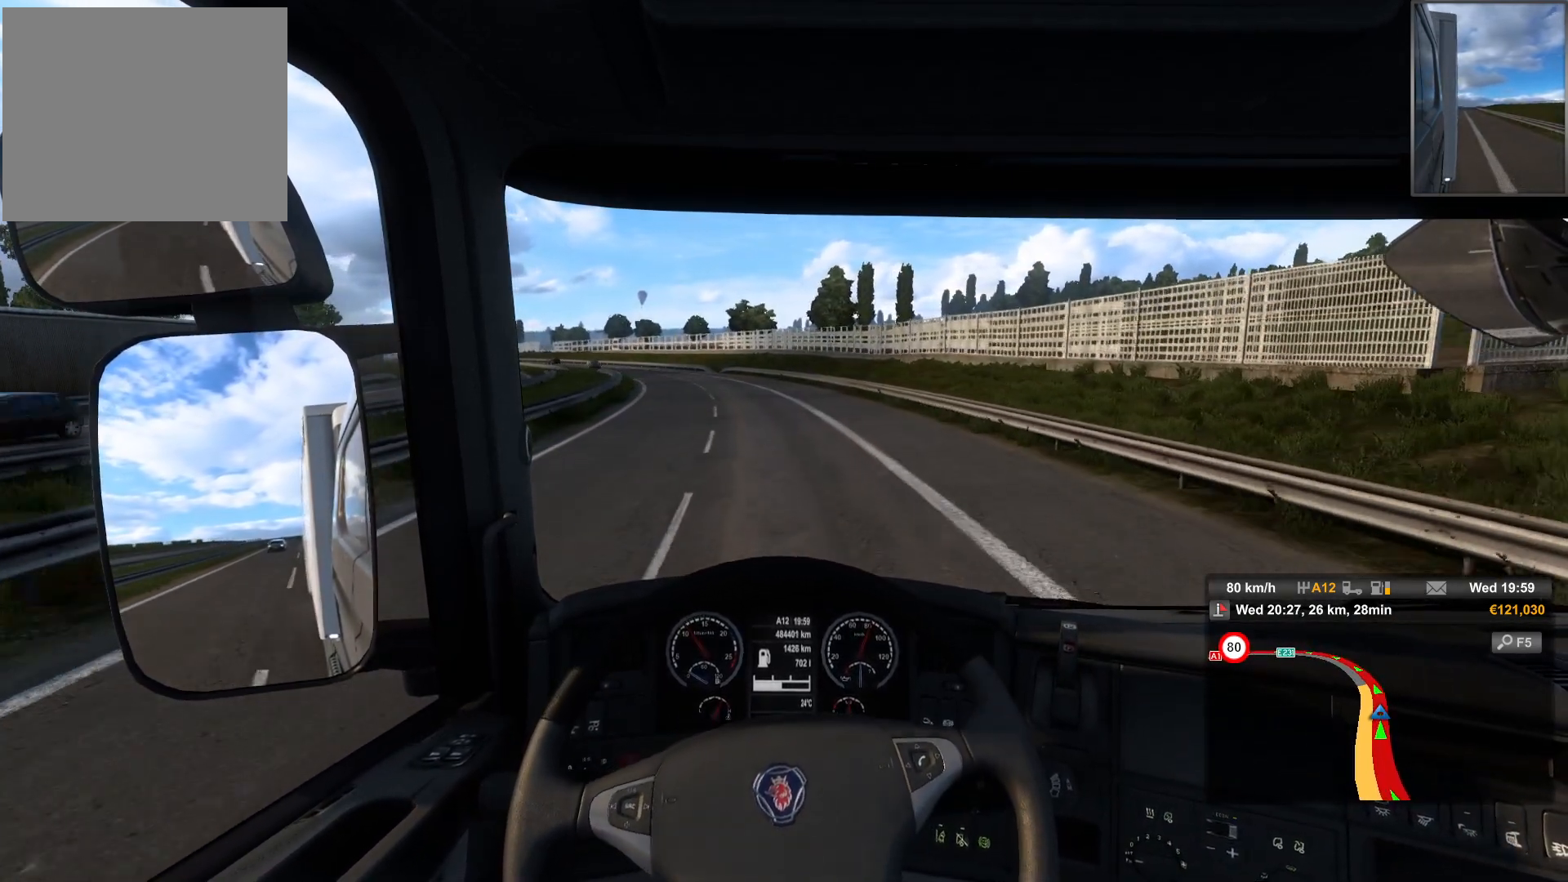
{"buttons": [], "left_stick": "center", "right_stick": "center", "events": [[150, "left_stick", "center"]]}